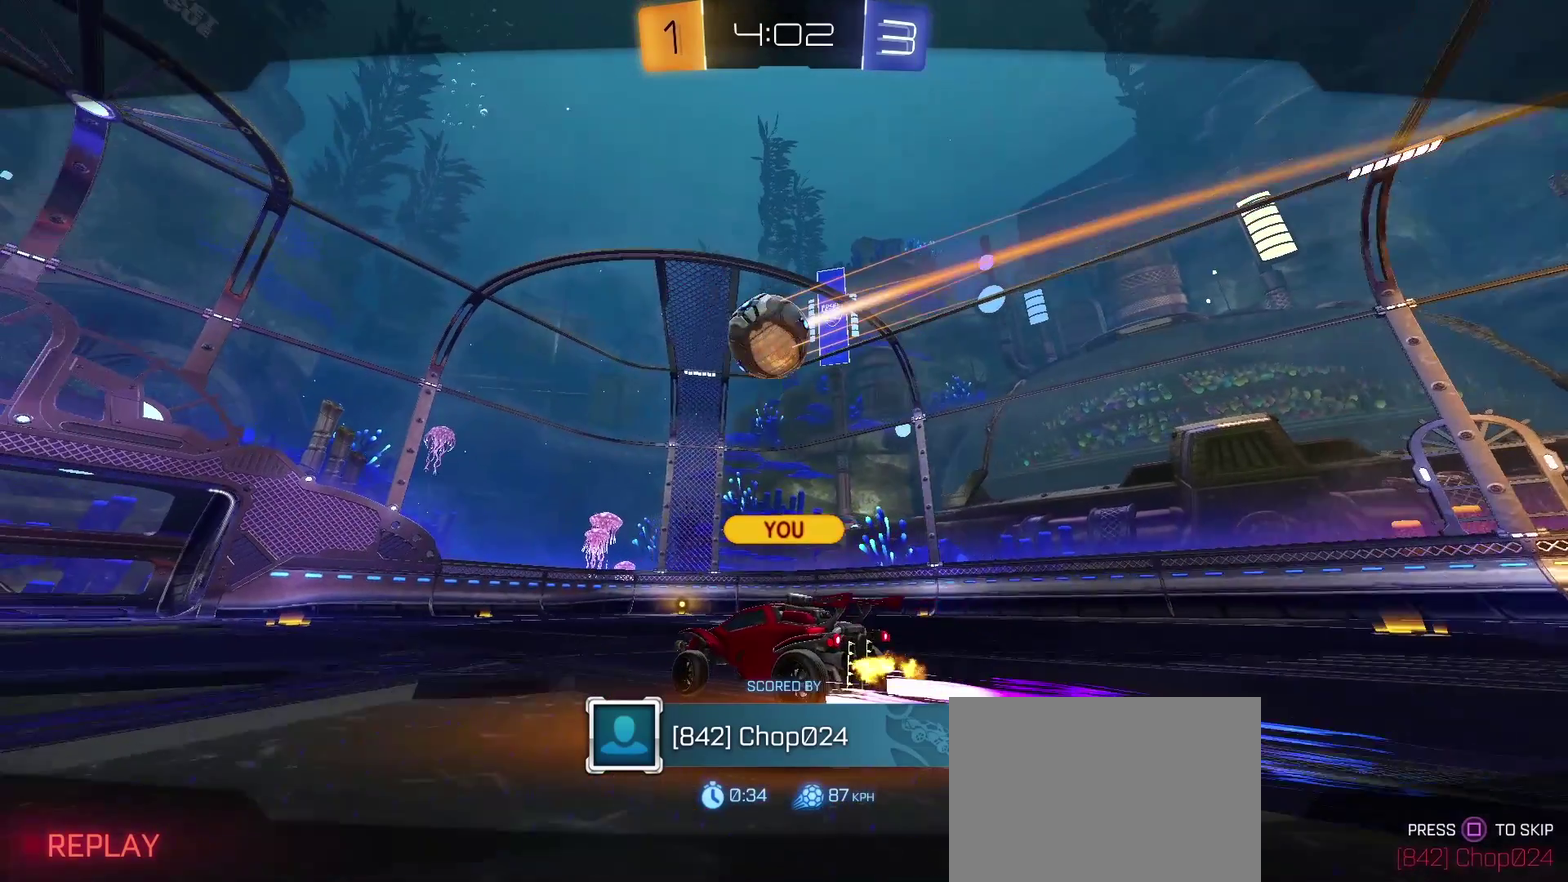
Gameplay with a controller (PlayStation layout); each line is a JSON object with the inputs held at the frame after it. "events" lists button and stick changes between this image and that frame as [ms after this image, input, new state], when the widget could be followed in between. Not read: R1.
{"buttons": ["SQUARE"], "left_stick": "center", "right_stick": "center", "events": [[417, "SQUARE", "down"]]}
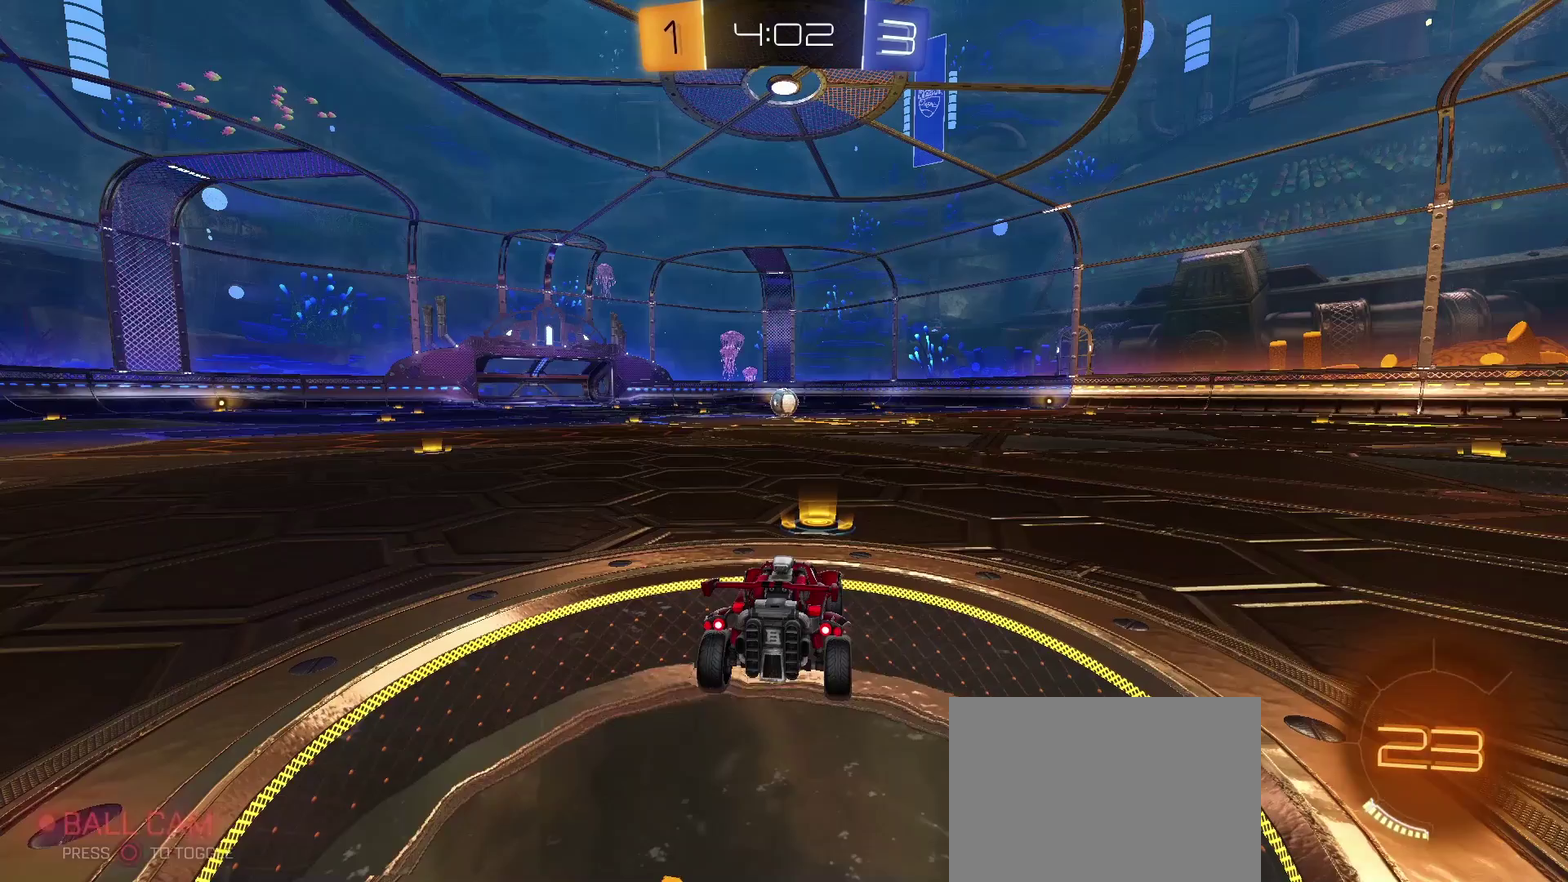
{"buttons": [], "left_stick": "center", "right_stick": "center", "events": [[67, "SQUARE", "up"]]}
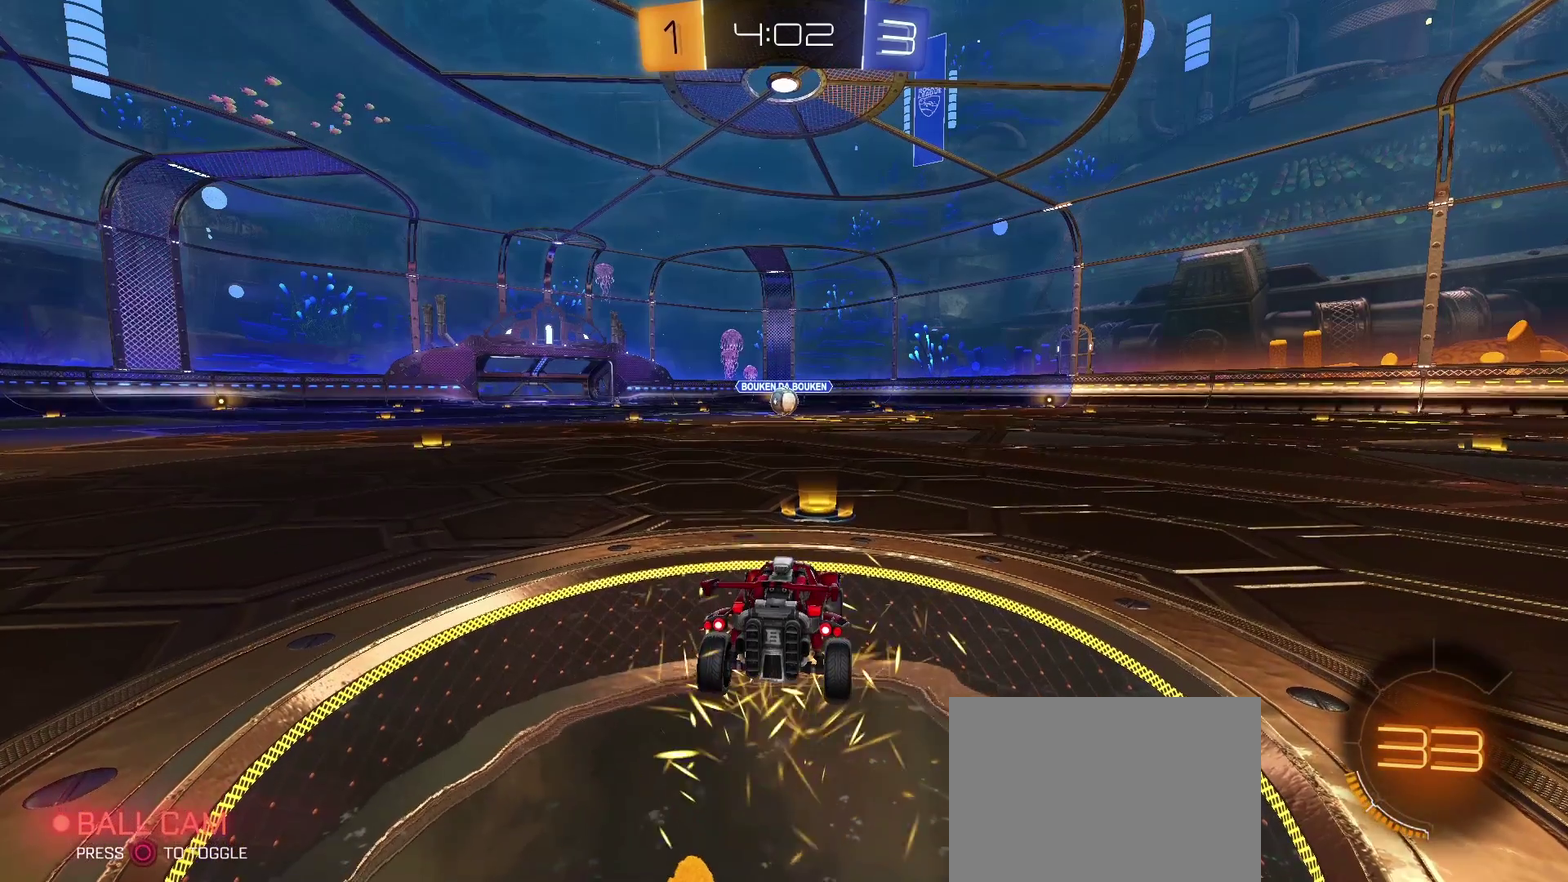
{"buttons": [], "left_stick": "center", "right_stick": "center", "events": []}
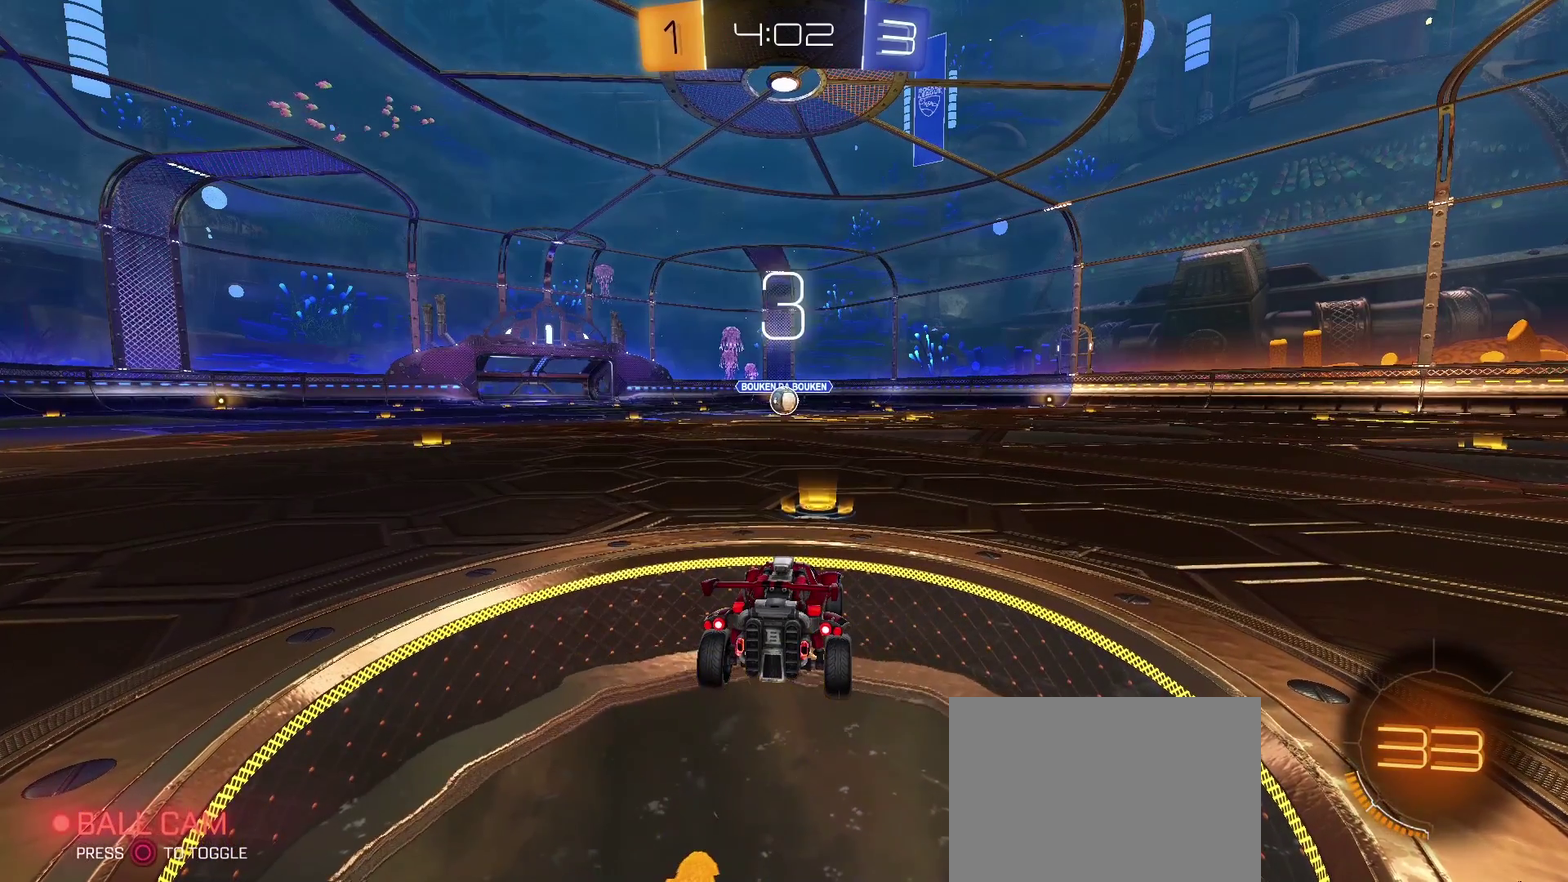
{"buttons": [], "left_stick": "center", "right_stick": "center", "events": [[150, "SELECT", "down"], [233, "SELECT", "up"], [317, "SELECT", "down"], [450, "SELECT", "up"]]}
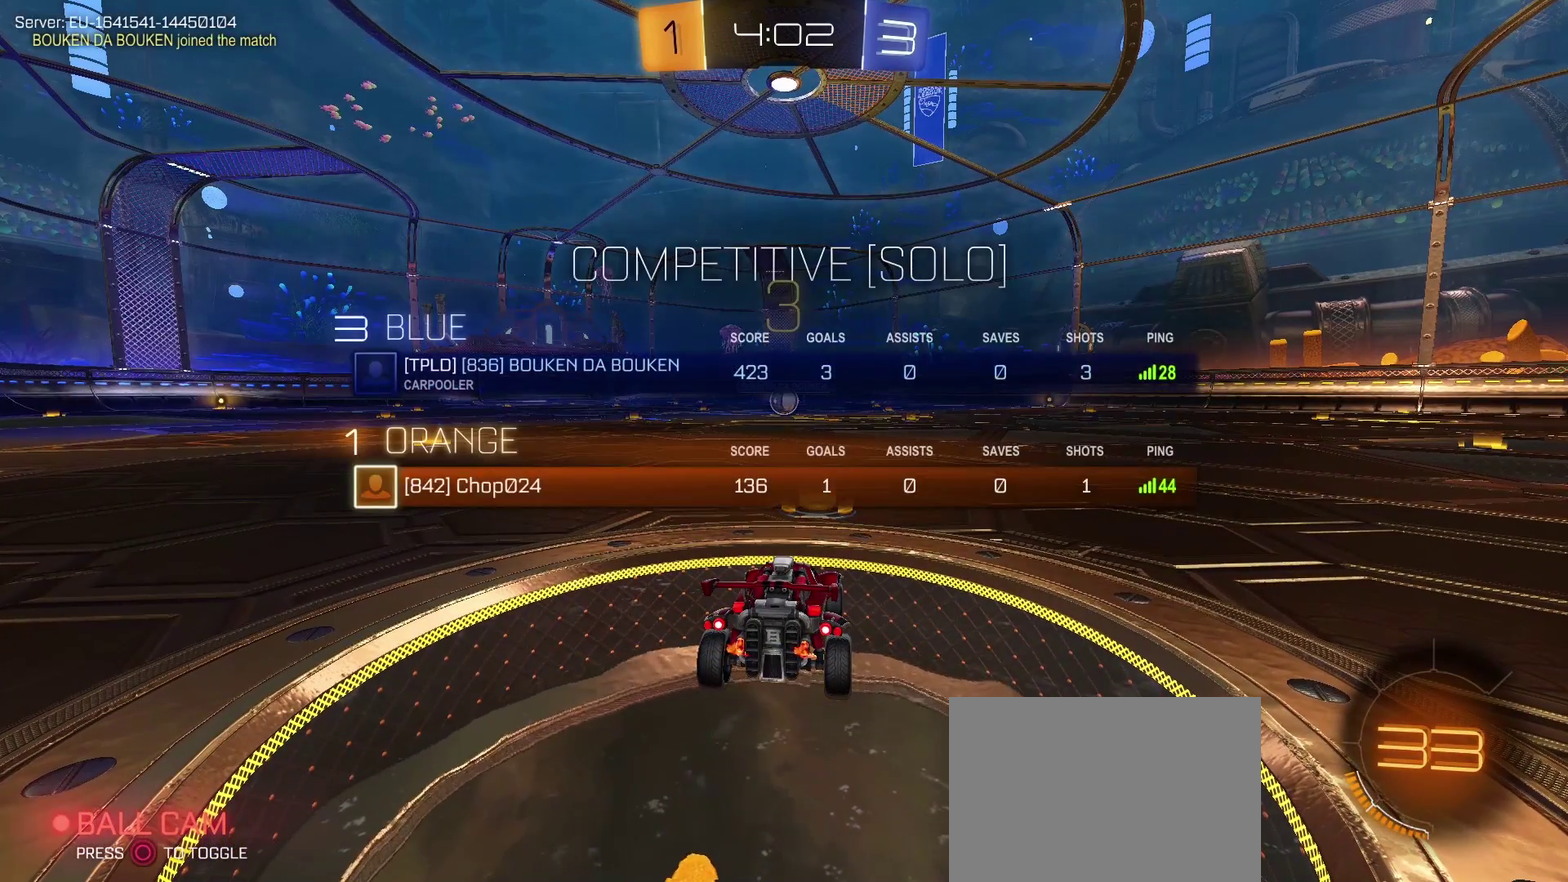
{"buttons": [], "left_stick": "center", "right_stick": "center", "events": []}
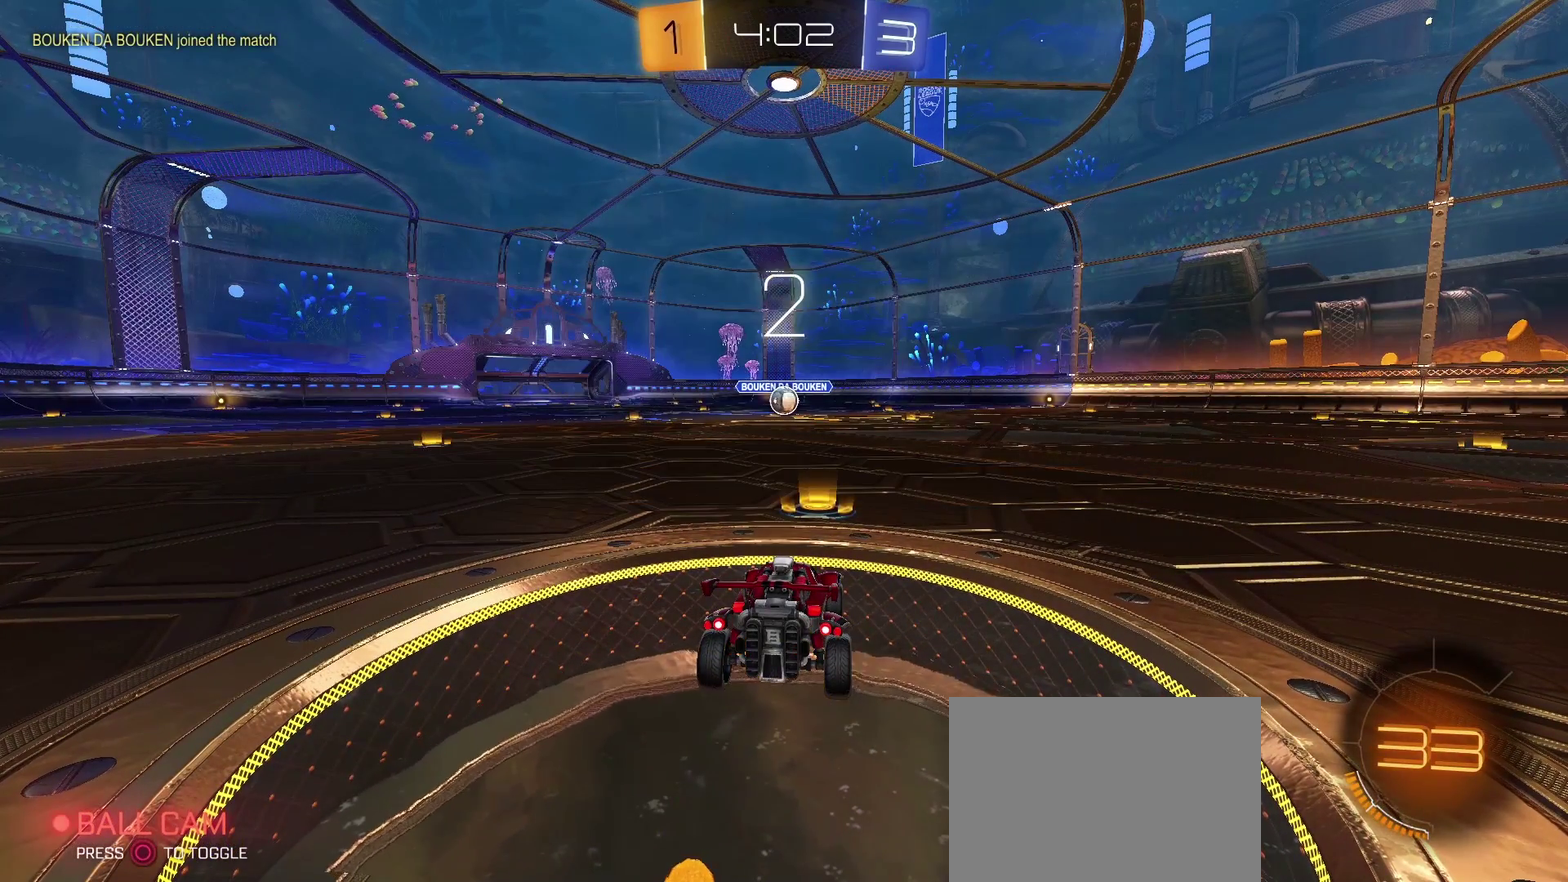
{"buttons": ["R2"], "left_stick": "center", "right_stick": "center", "events": [[483, "R2", "down"]]}
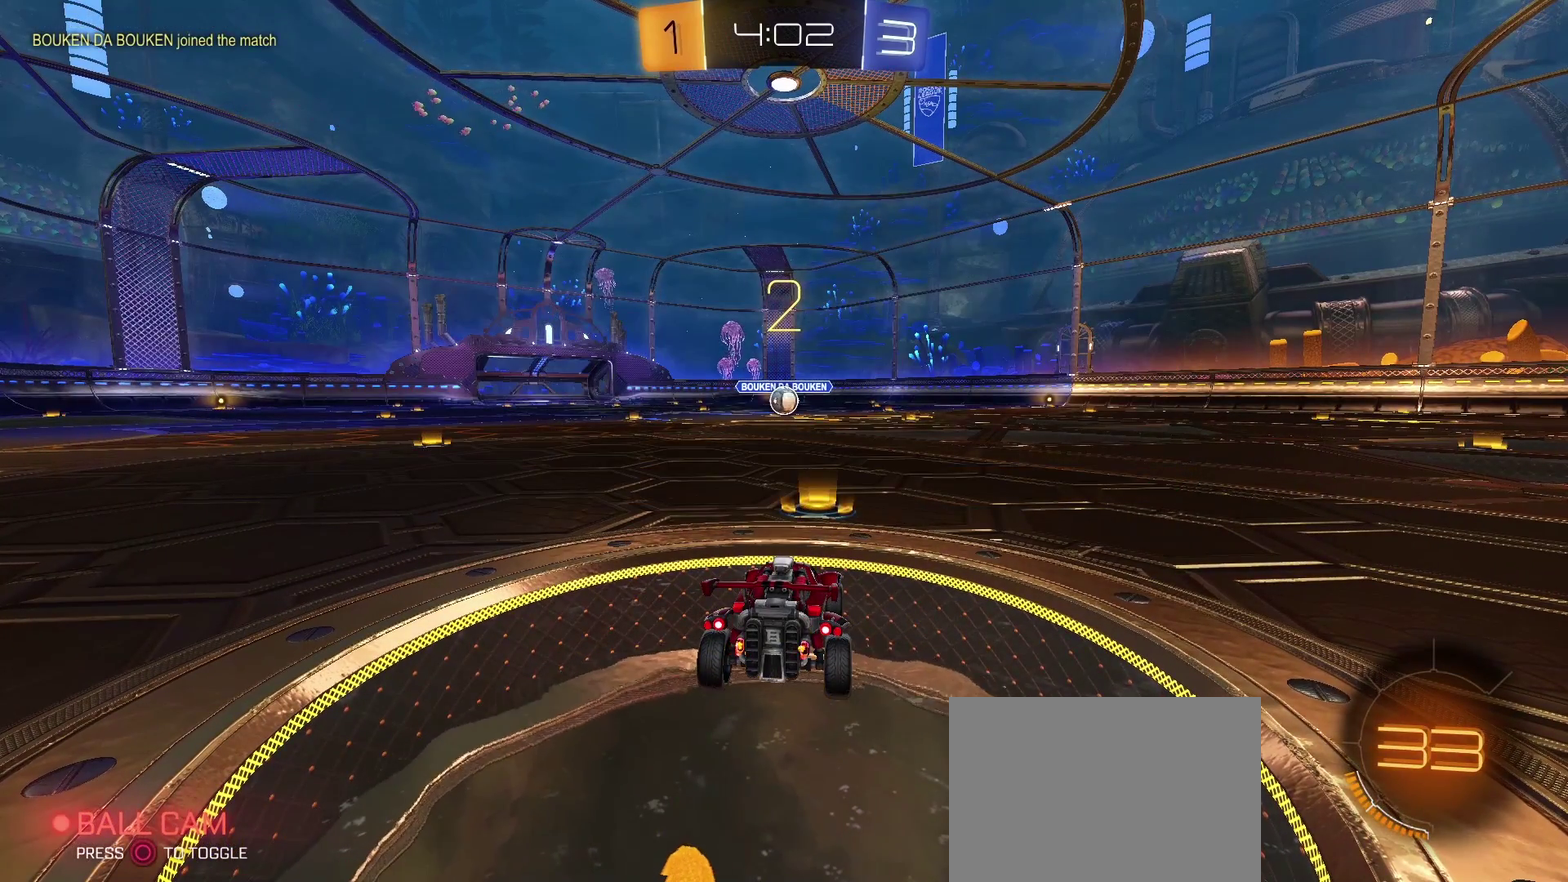
{"buttons": ["TRIANGLE", "R2"], "left_stick": "center", "right_stick": "center", "events": [[417, "TRIANGLE", "down"]]}
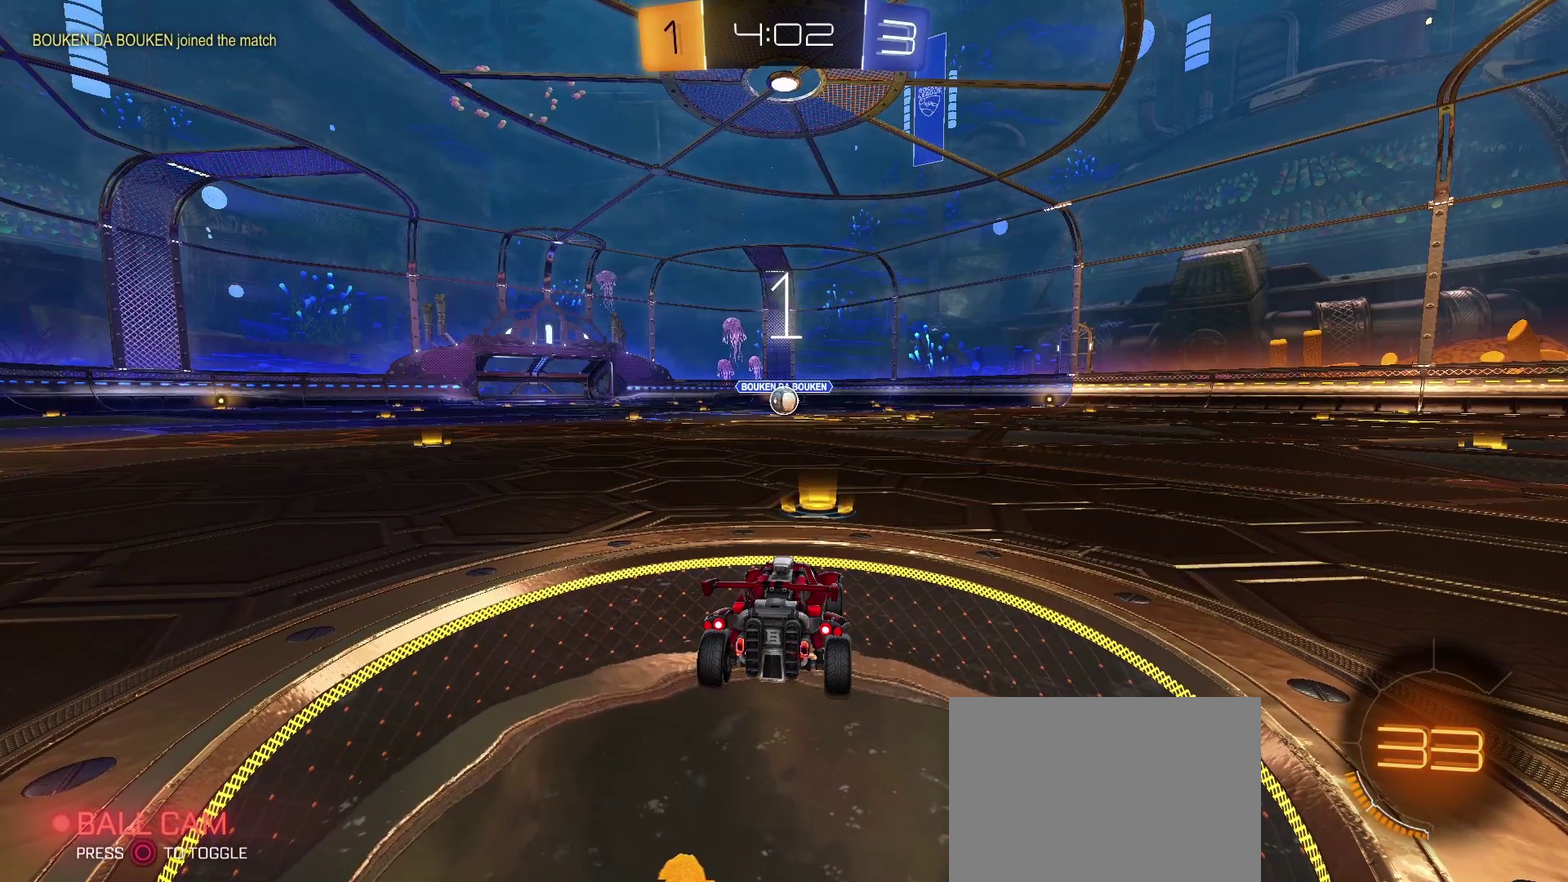
{"buttons": ["TRIANGLE", "R2"], "left_stick": "center", "right_stick": "center", "events": []}
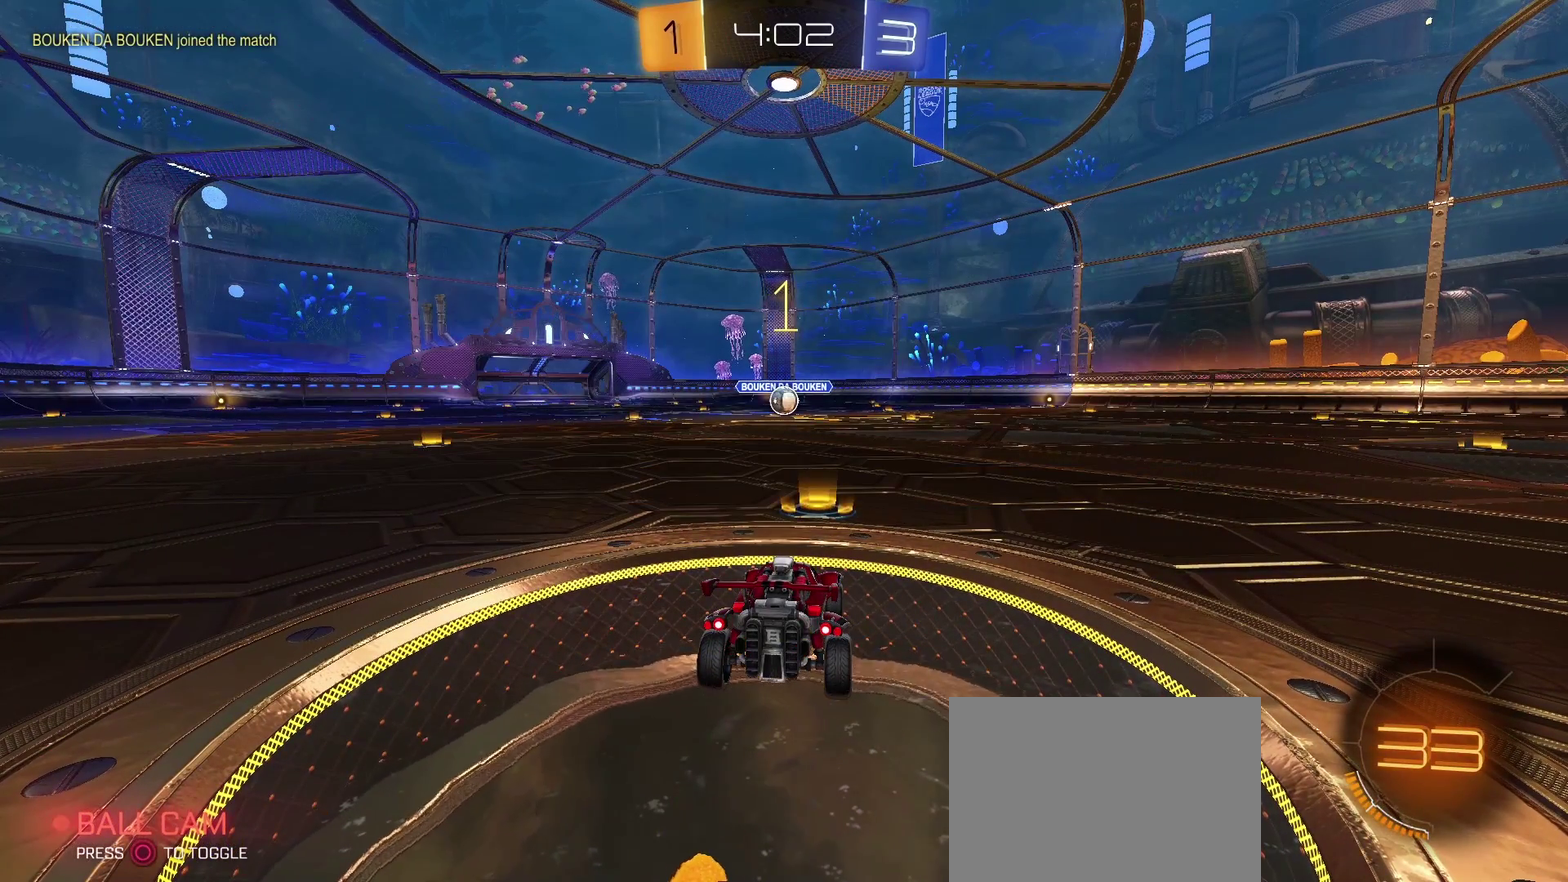
{"buttons": ["TRIANGLE", "R2"], "left_stick": "center", "right_stick": "center", "events": []}
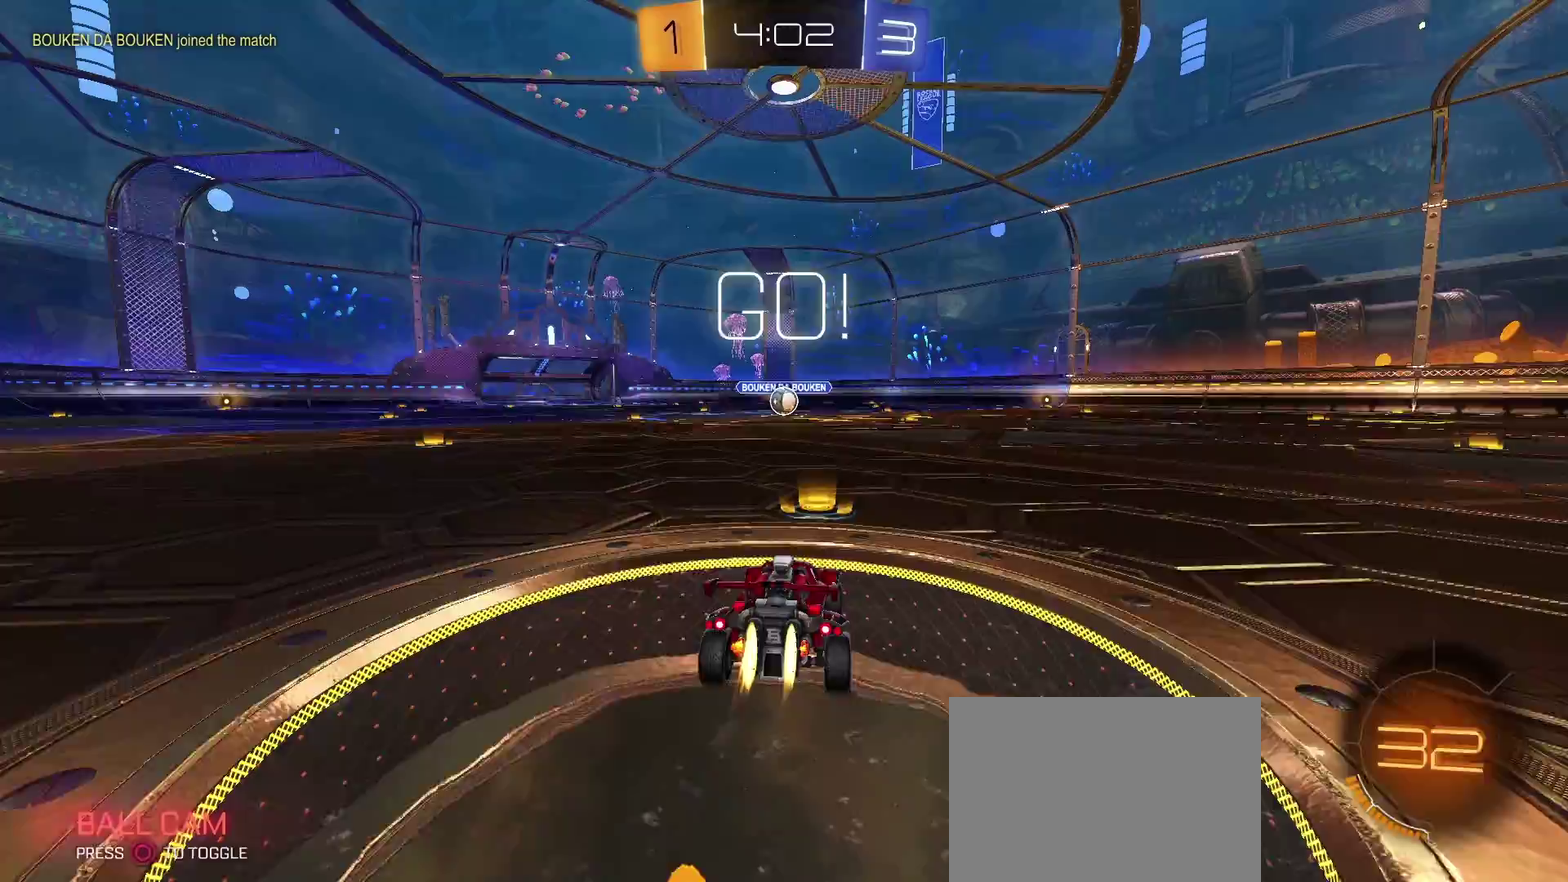
{"buttons": ["TRIANGLE", "R2"], "left_stick": "up", "right_stick": "center", "events": [[350, "SQUARE", "down"], [417, "left_stick", "up"], [450, "SQUARE", "up"]]}
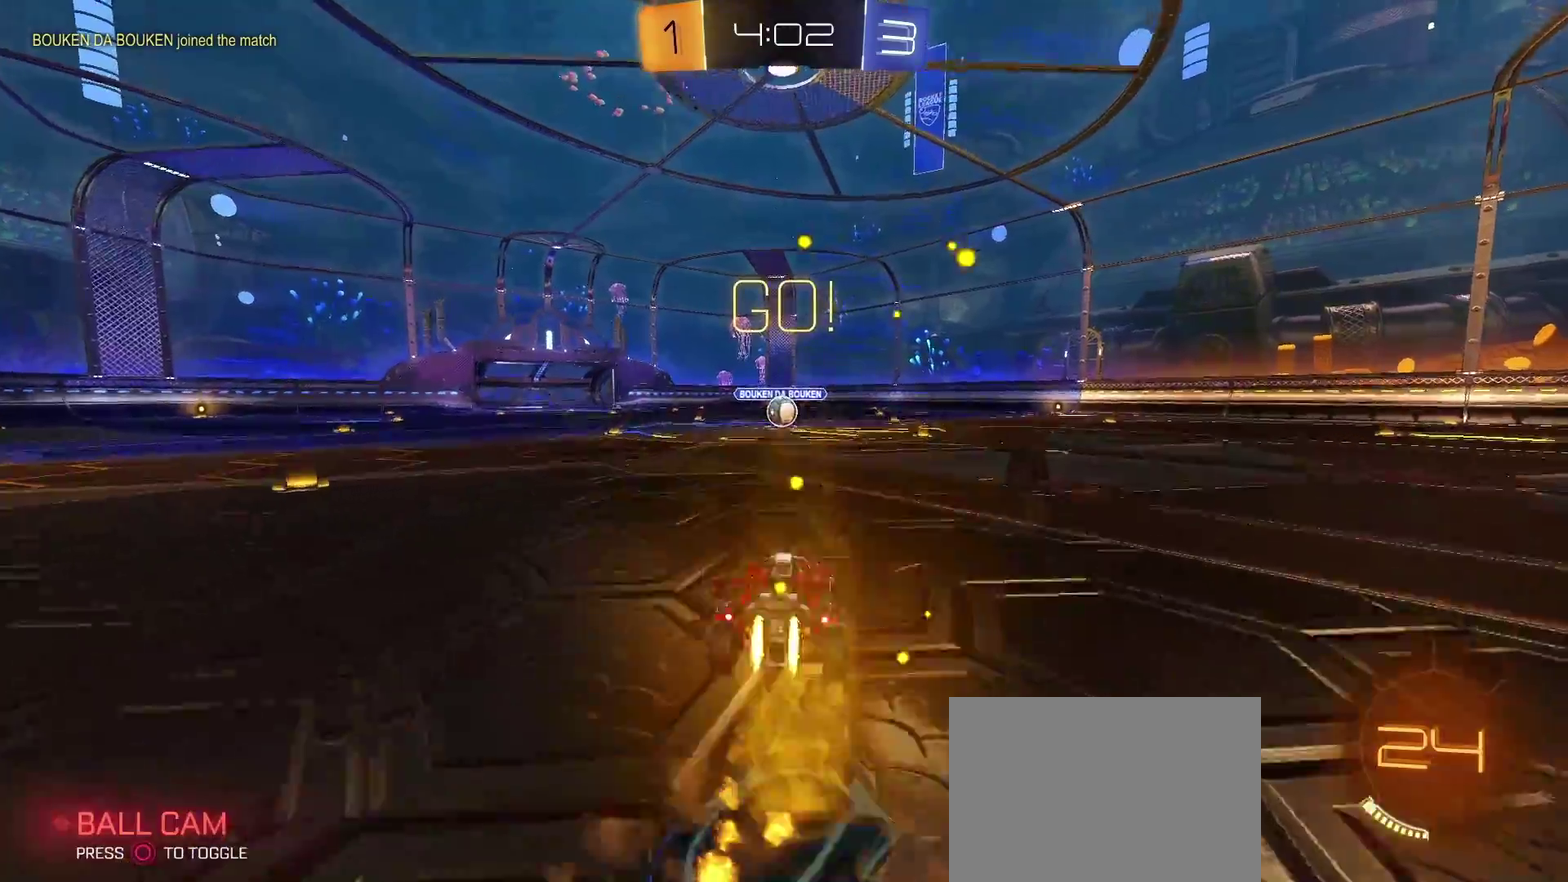
{"buttons": [], "left_stick": "center", "right_stick": "center", "events": [[50, "SQUARE", "down"], [150, "SQUARE", "up"], [200, "TRIANGLE", "up"], [350, "R2", "up"], [350, "left_stick", "center"]]}
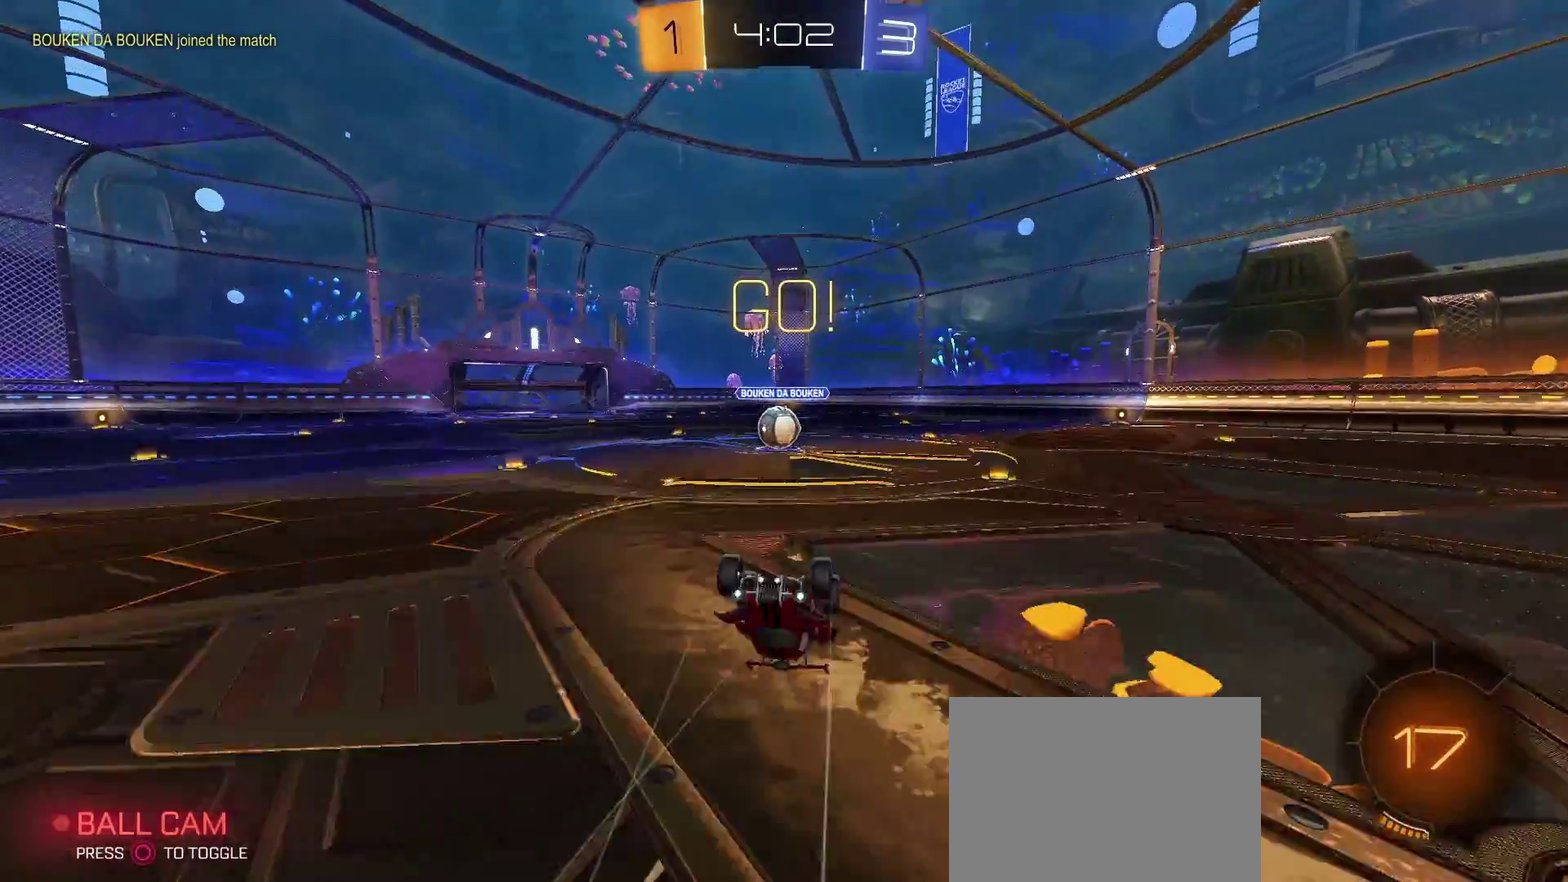
{"buttons": ["R2"], "left_stick": "left", "right_stick": "center", "events": [[167, "R2", "down"], [417, "left_stick", "left"]]}
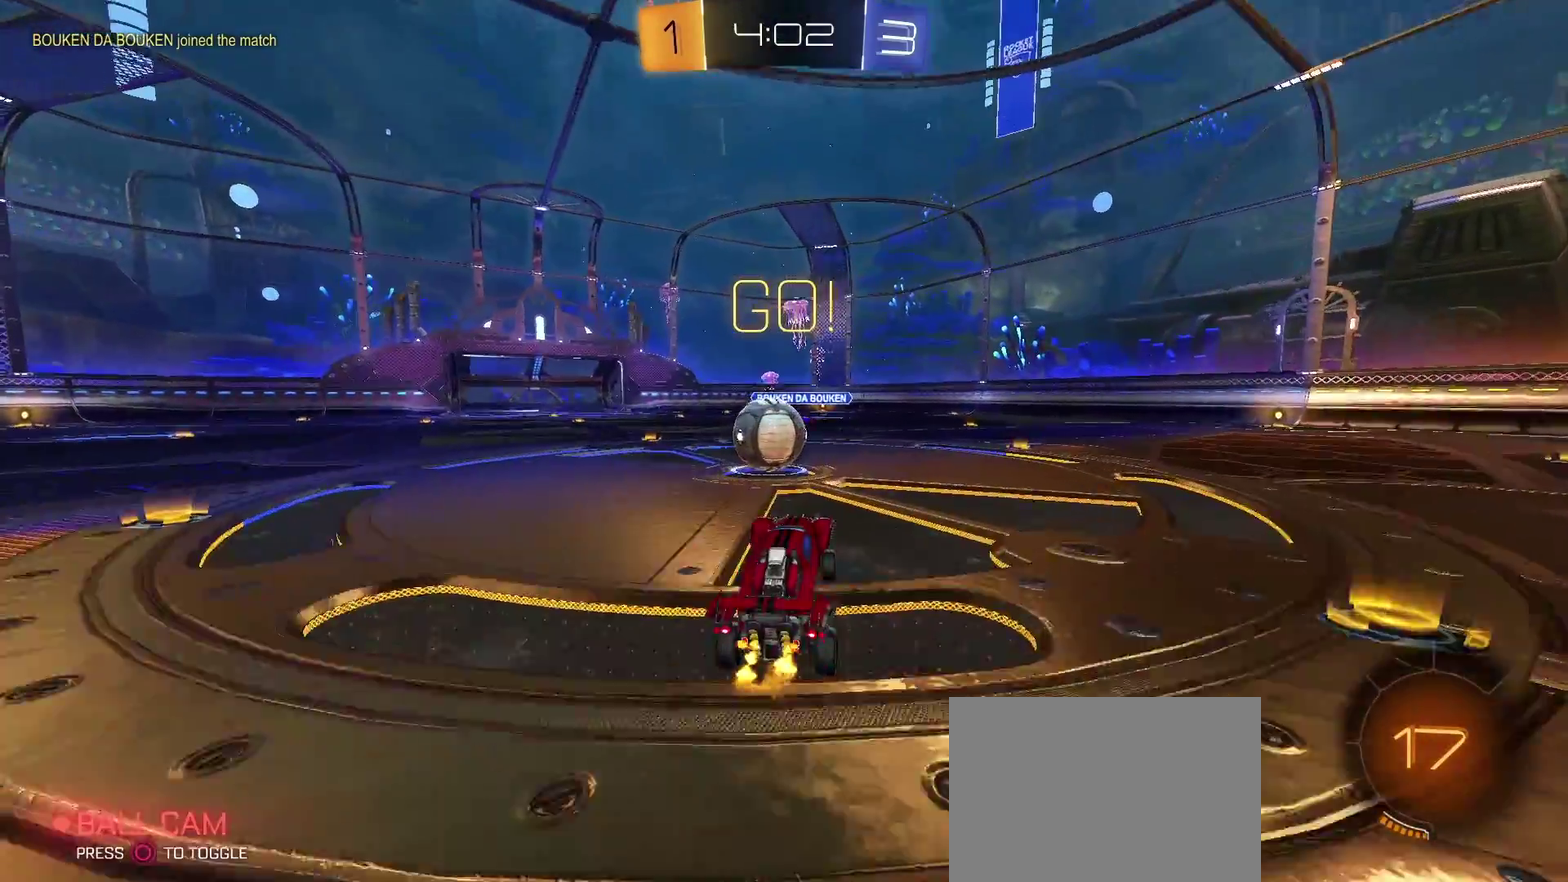
{"buttons": ["CROSS", "R2"], "left_stick": "up-left", "right_stick": "center", "events": [[133, "left_stick", "down-left"], [250, "left_stick", "center"], [333, "SQUARE", "down"], [367, "left_stick", "up-left"], [400, "CROSS", "down"], [400, "SQUARE", "up"]]}
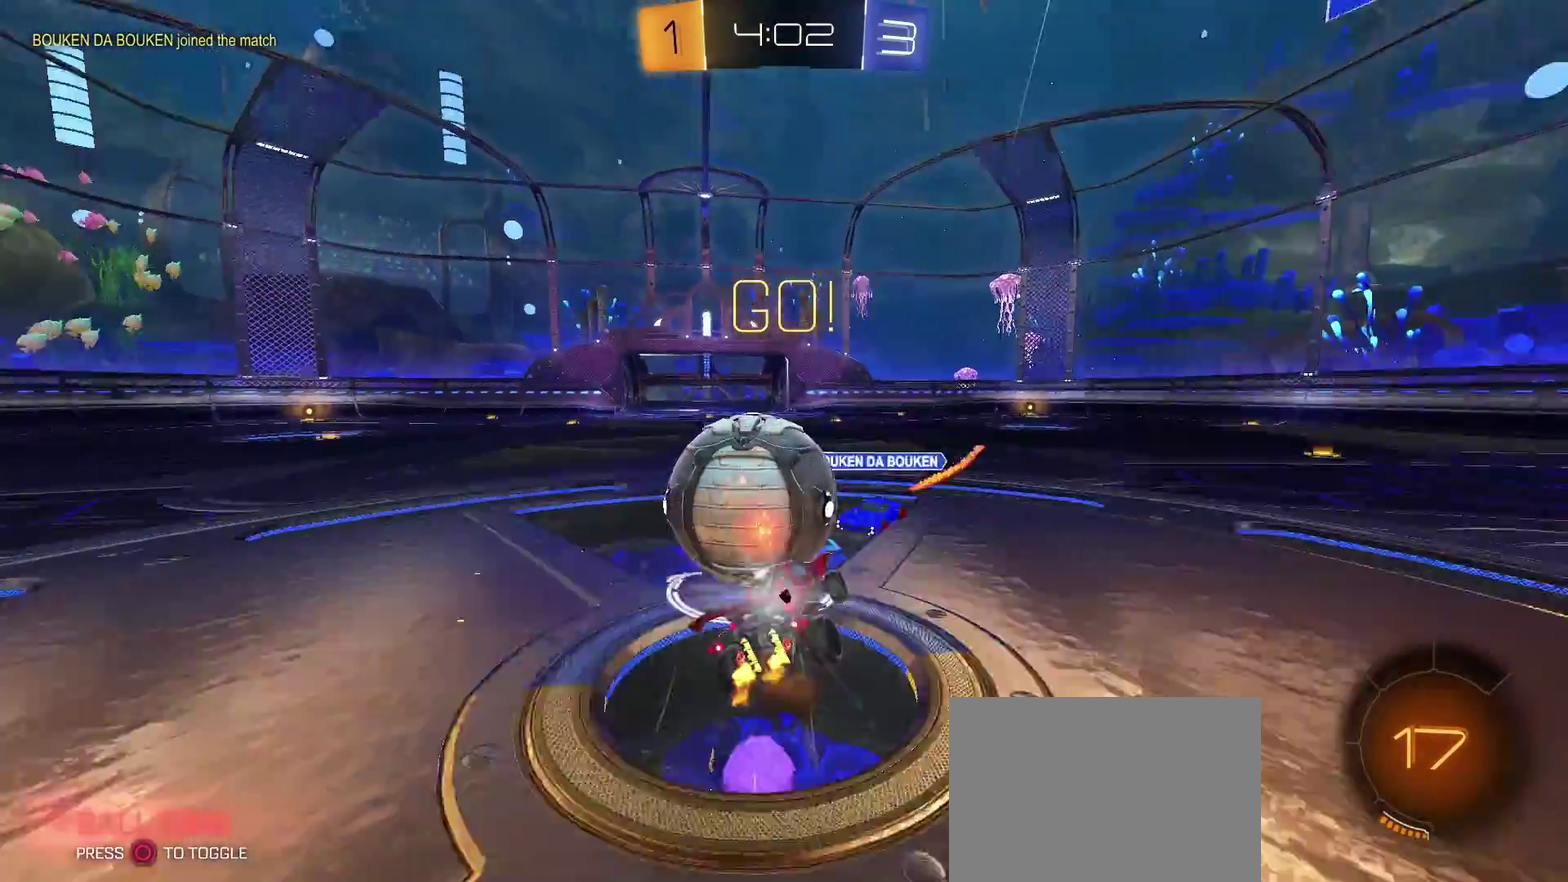
{"buttons": [], "left_stick": "up", "right_stick": "center", "events": [[17, "SQUARE", "down"], [17, "left_stick", "left"], [150, "SQUARE", "up"], [317, "left_stick", "up-left"], [350, "CROSS", "up"], [350, "R2", "up"], [450, "left_stick", "up"]]}
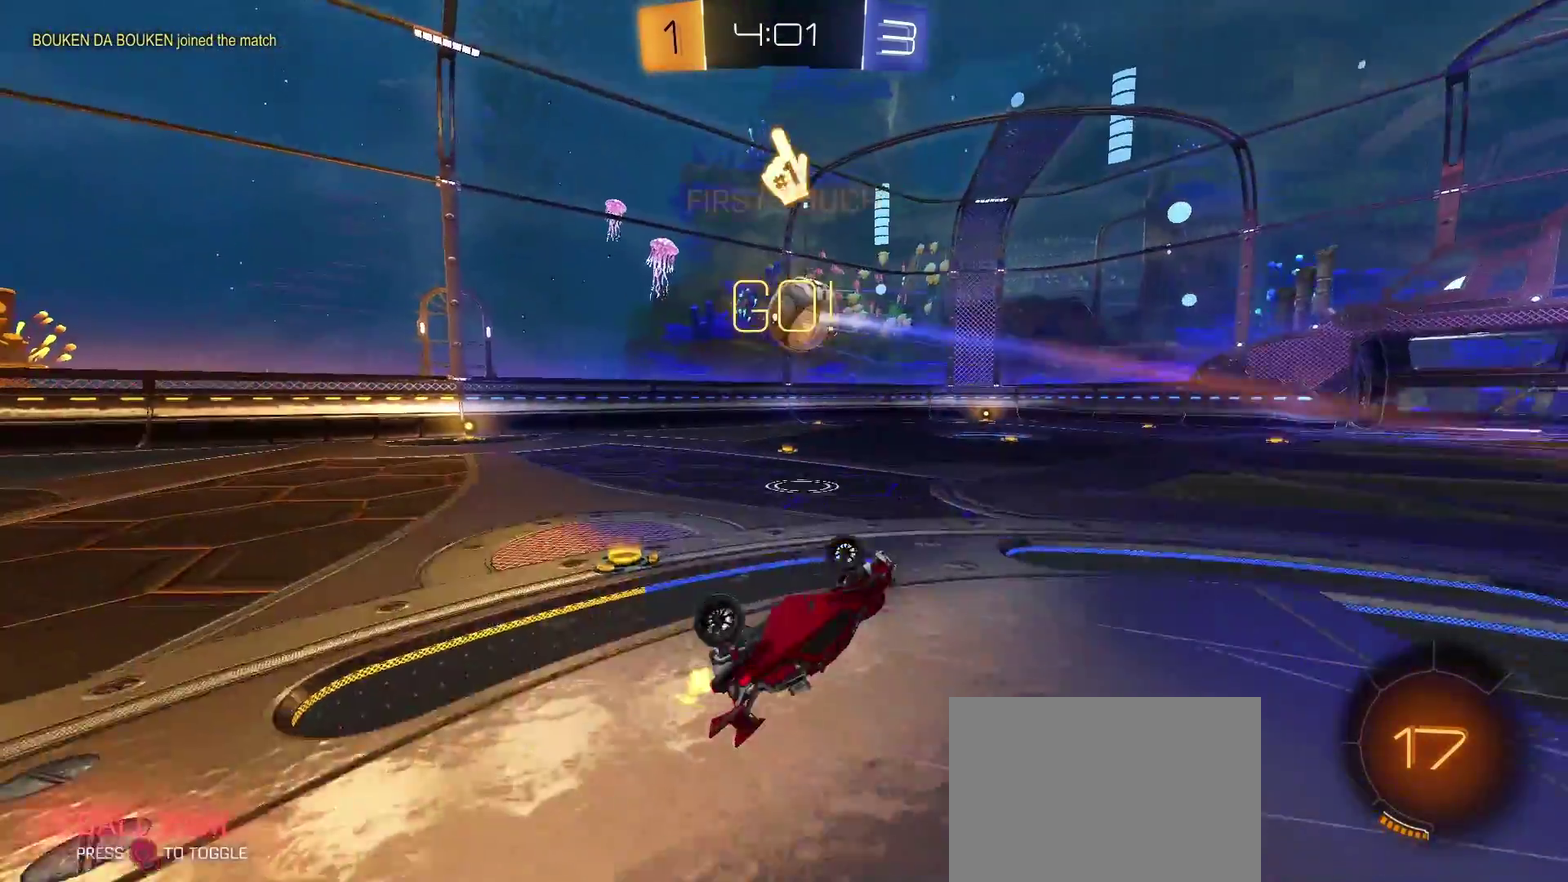
{"buttons": ["R2"], "left_stick": "left", "right_stick": "center", "events": [[150, "left_stick", "up-left"], [400, "R2", "down"], [450, "left_stick", "left"]]}
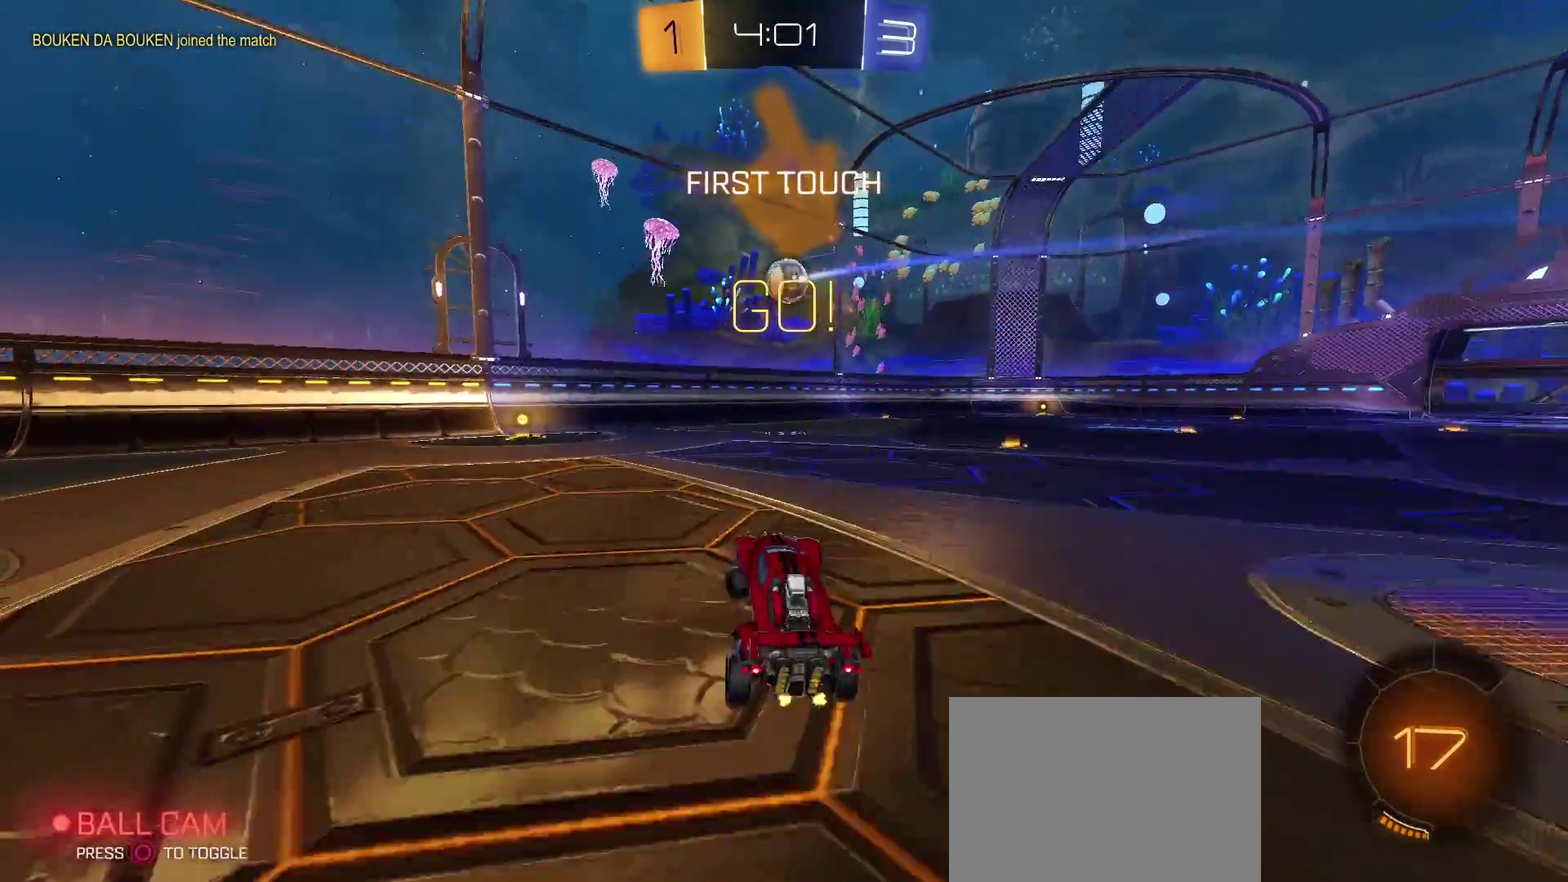
{"buttons": ["TRIANGLE", "R2"], "left_stick": "right", "right_stick": "center", "events": [[117, "left_stick", "center"], [183, "TRIANGLE", "down"], [400, "left_stick", "right"]]}
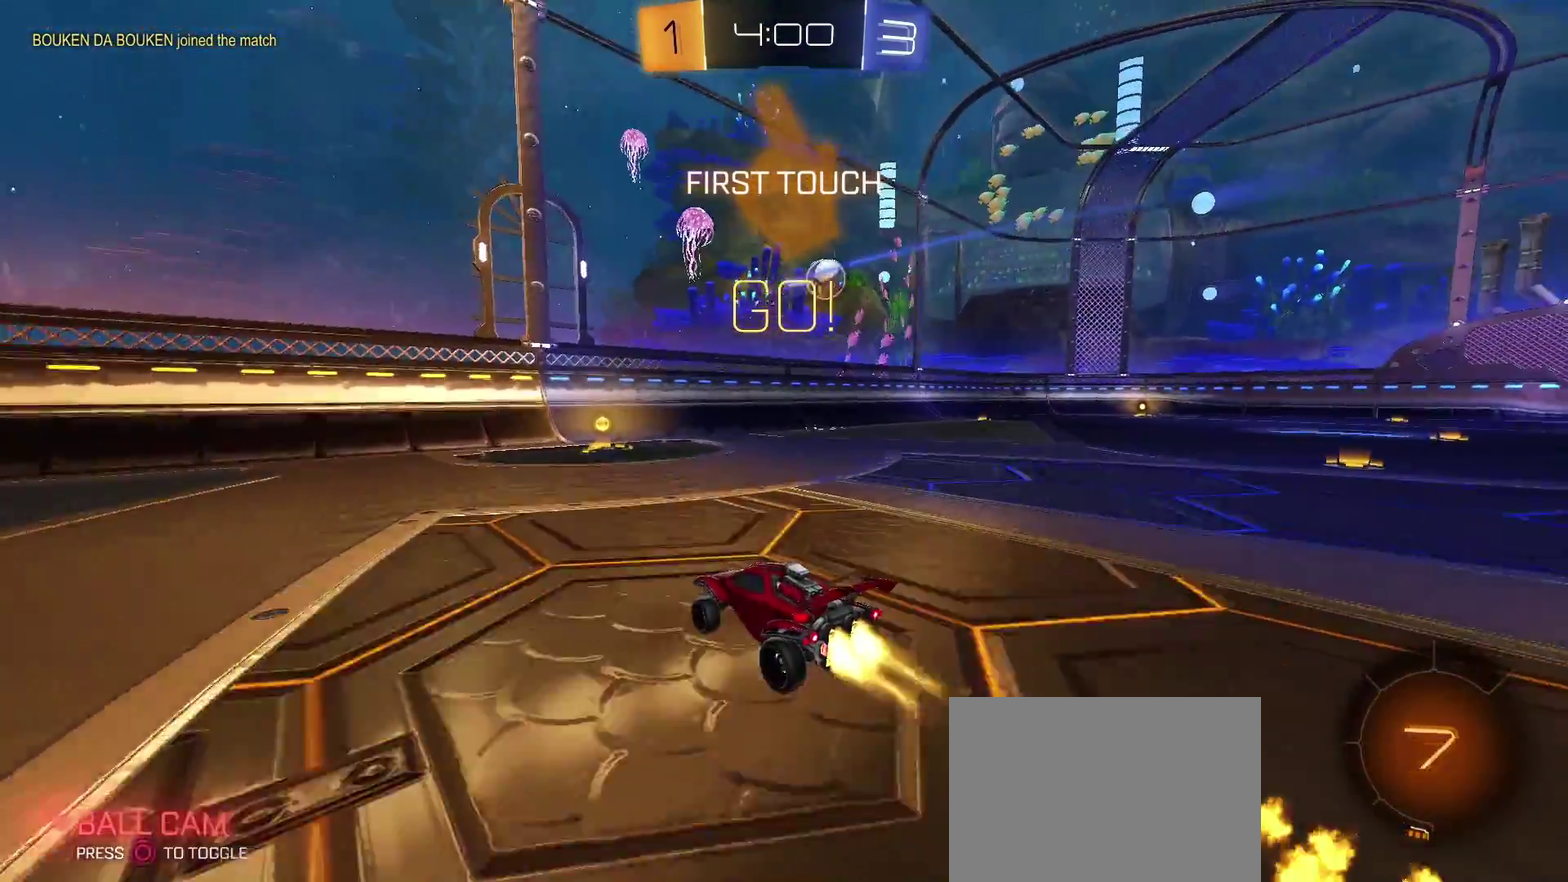
{"buttons": ["CROSS", "R2"], "left_stick": "right", "right_stick": "center", "events": [[100, "TRIANGLE", "up"], [100, "left_stick", "center"], [467, "left_stick", "right"], [500, "CROSS", "down"]]}
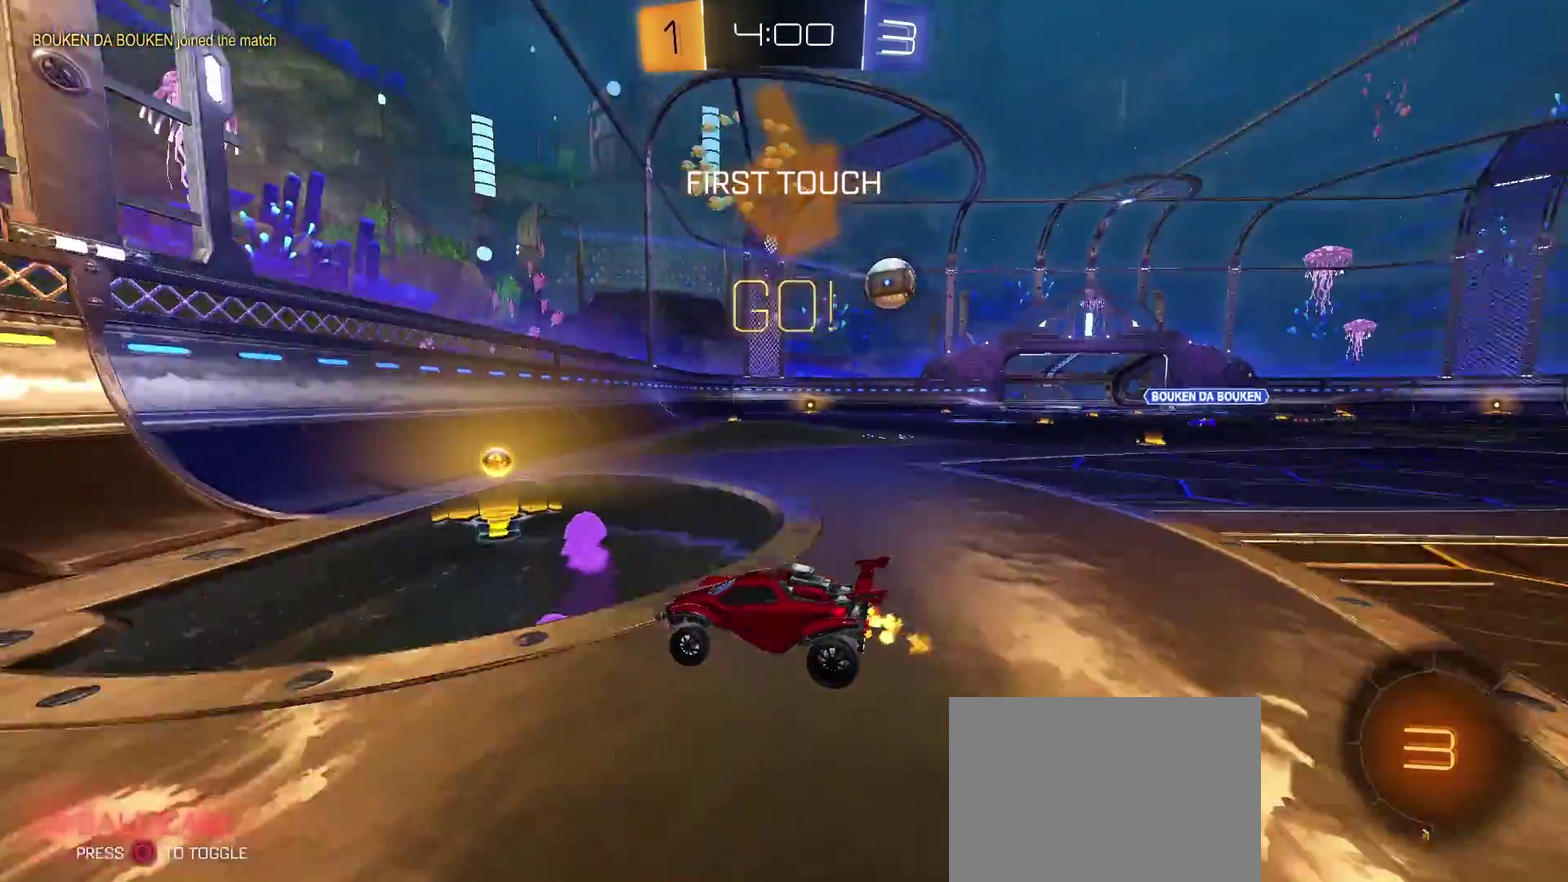
{"buttons": ["R2"], "left_stick": "right", "right_stick": "center", "events": [[183, "CROSS", "up"]]}
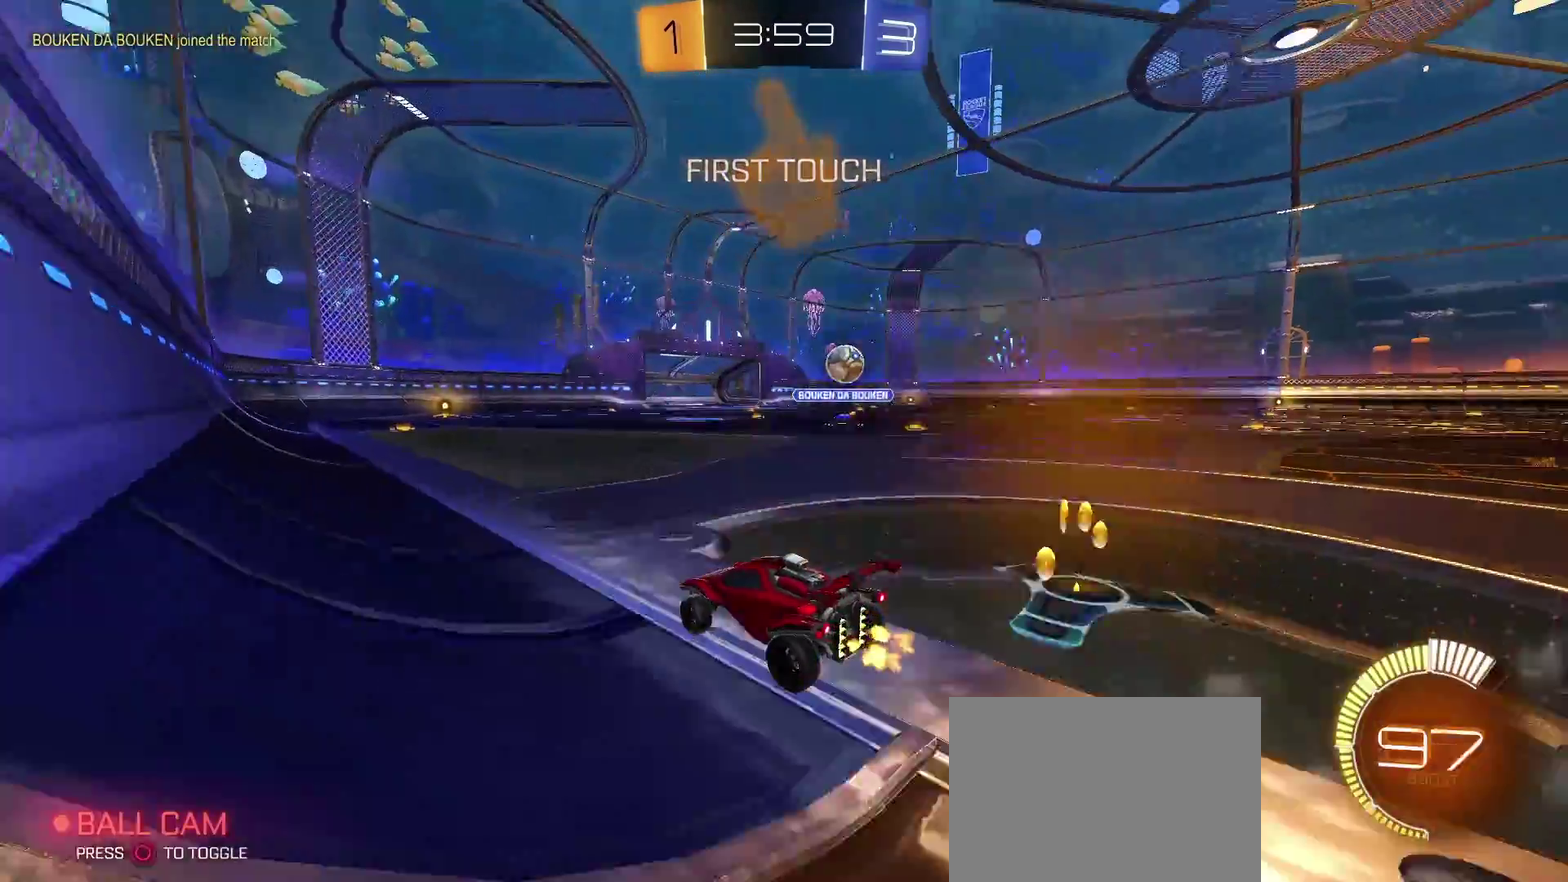
{"buttons": ["R2"], "left_stick": "right", "right_stick": "center", "events": []}
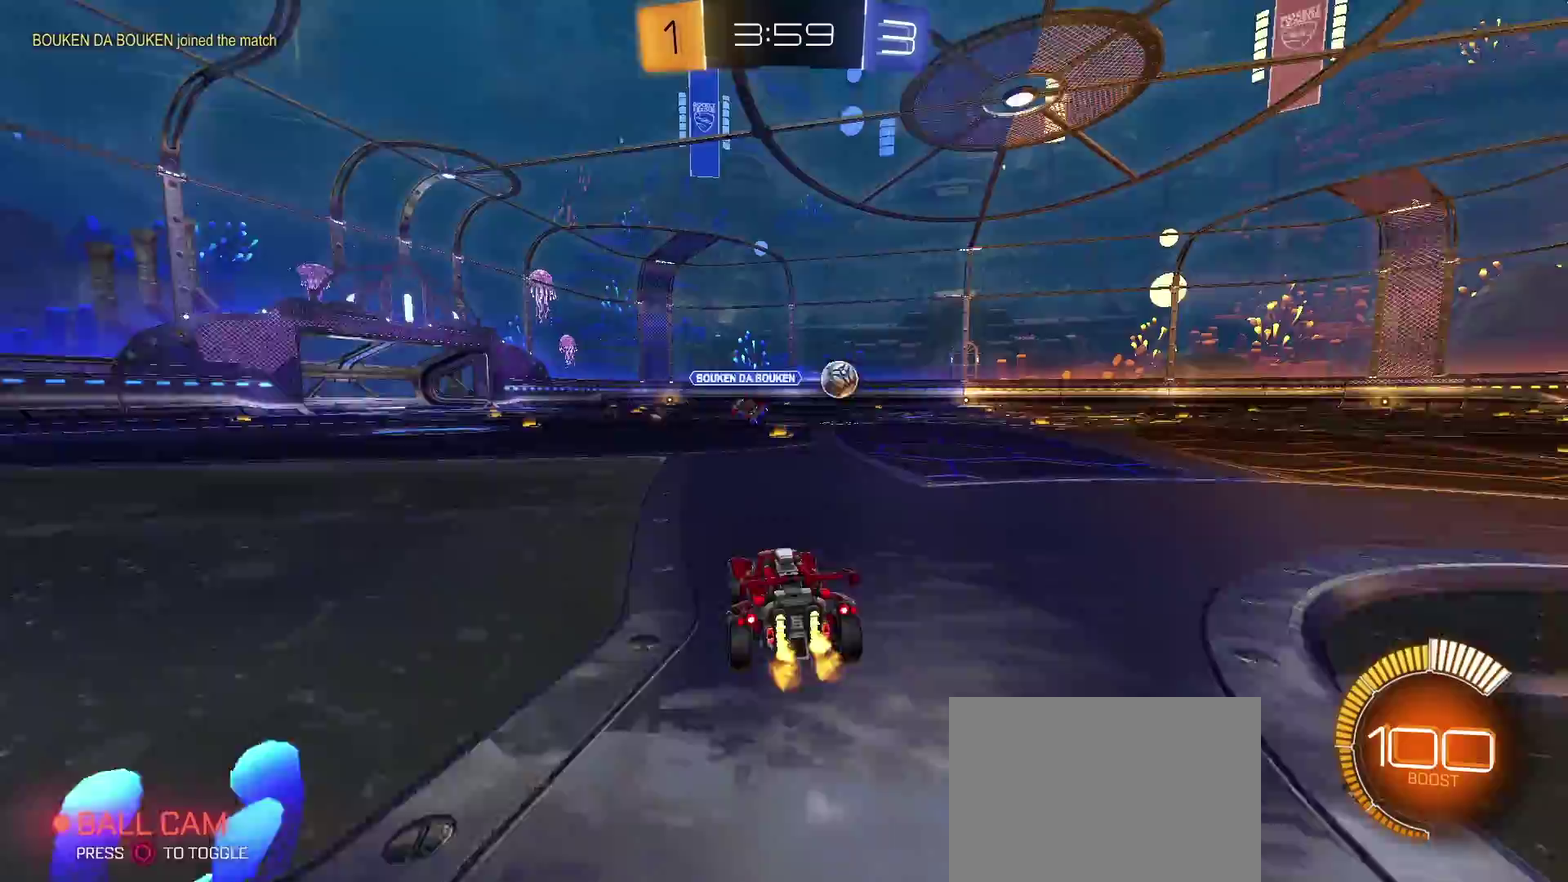
{"buttons": ["CROSS", "CIRCLE", "SQUARE", "TRIANGLE", "R2"], "left_stick": "up-right", "right_stick": "center", "events": [[183, "TRIANGLE", "down"], [300, "SQUARE", "down"], [300, "left_stick", "center"], [400, "CROSS", "down"], [433, "left_stick", "up-right"], [467, "CIRCLE", "down"]]}
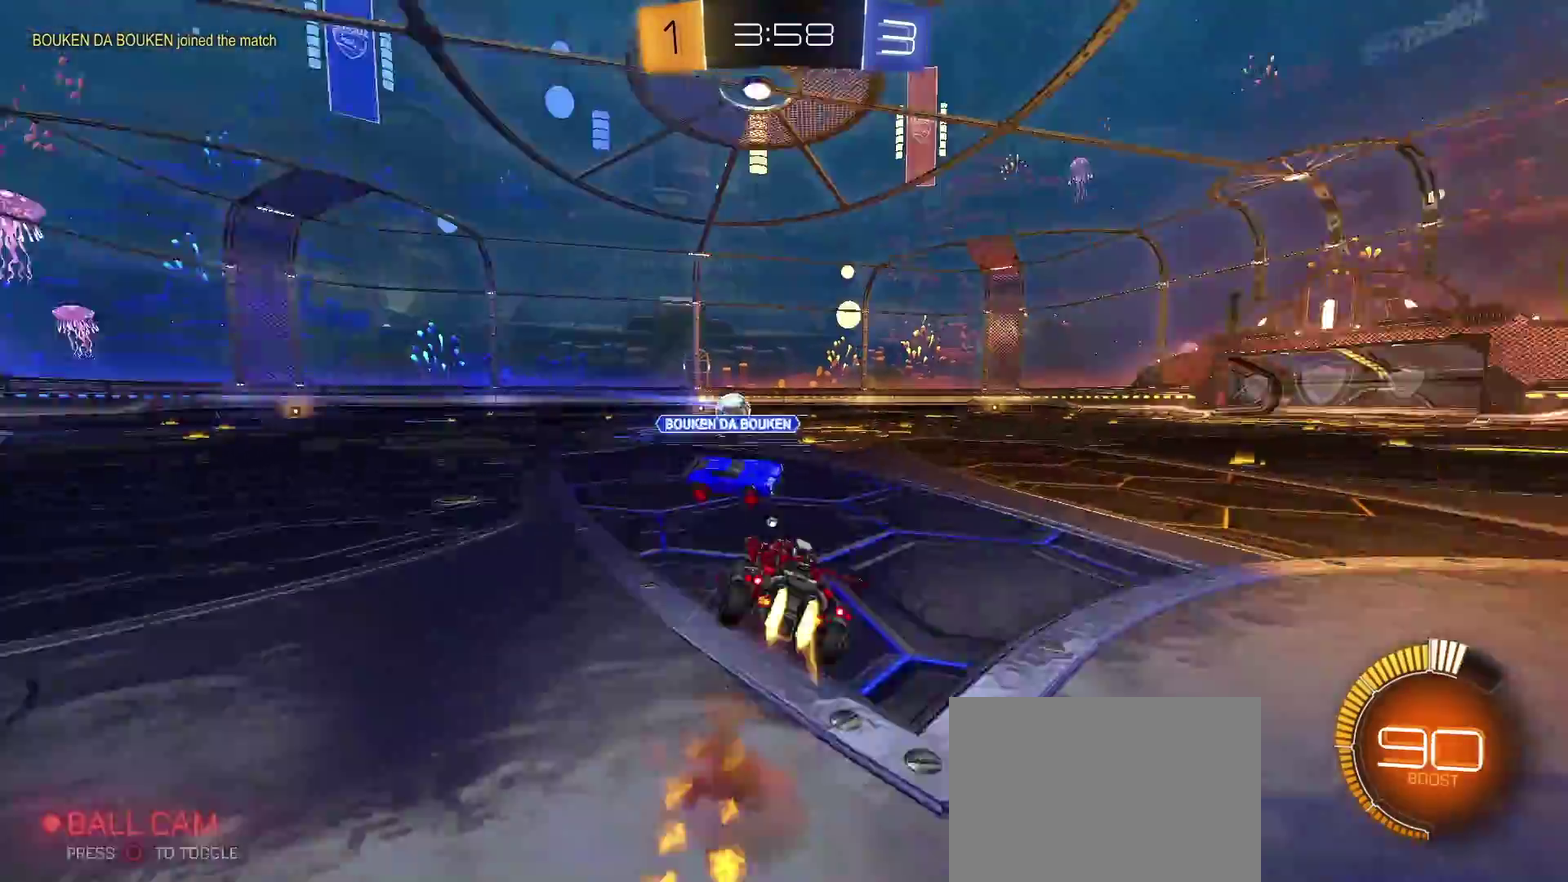
{"buttons": ["R2"], "left_stick": "right", "right_stick": "center", "events": [[117, "CIRCLE", "up"], [133, "CROSS", "up"], [167, "left_stick", "right"], [200, "CIRCLE", "down"], [350, "CIRCLE", "up"], [400, "SQUARE", "up"], [467, "TRIANGLE", "up"]]}
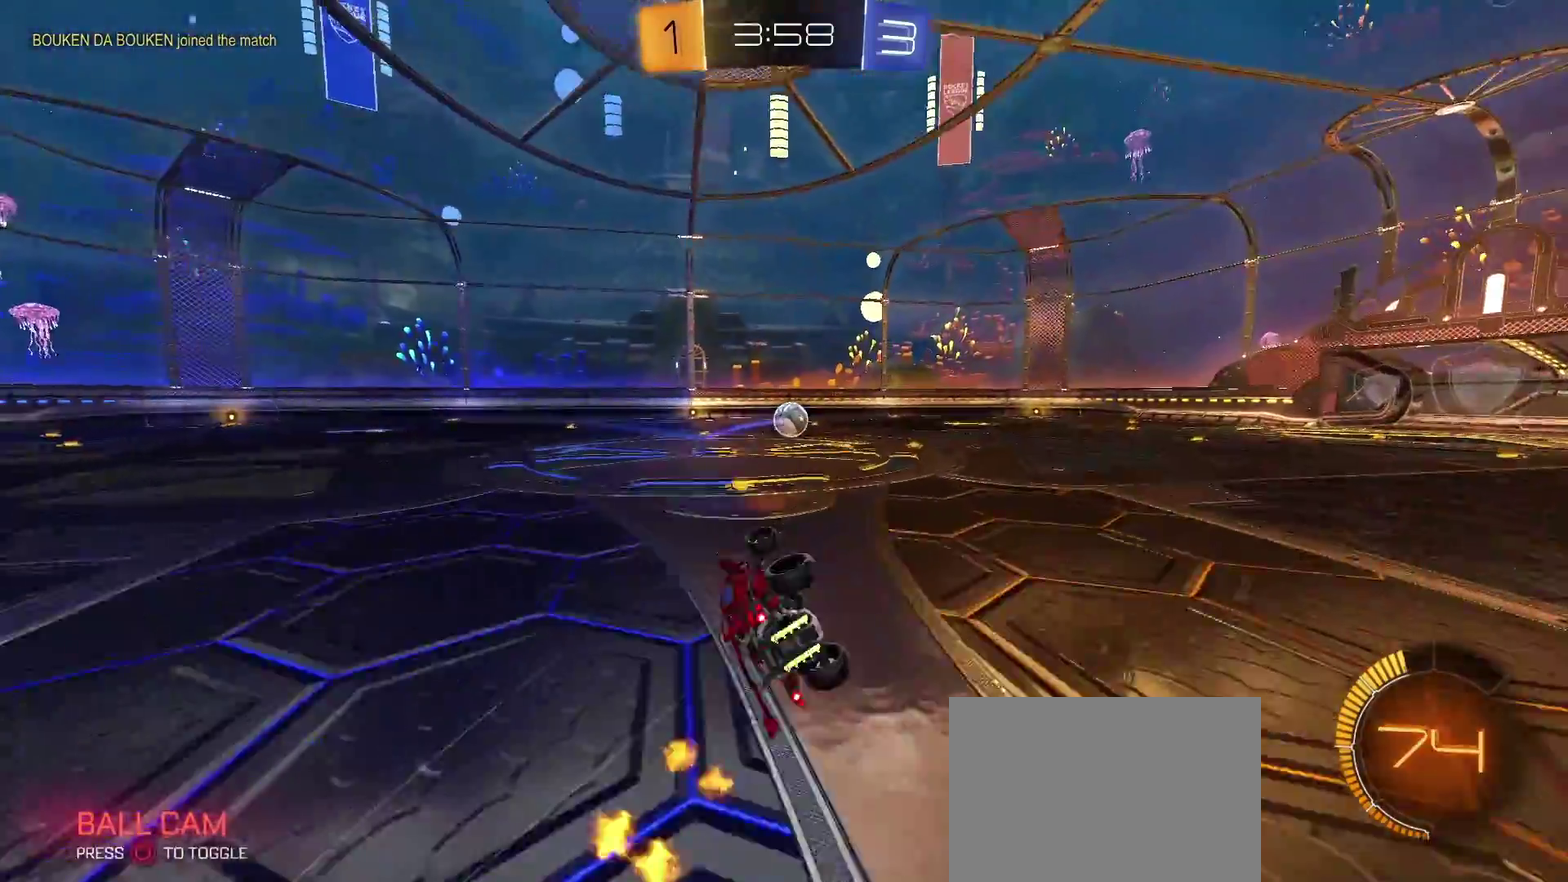
{"buttons": ["R2"], "left_stick": "down-right", "right_stick": "center", "events": [[150, "left_stick", "center"], [417, "left_stick", "down-right"]]}
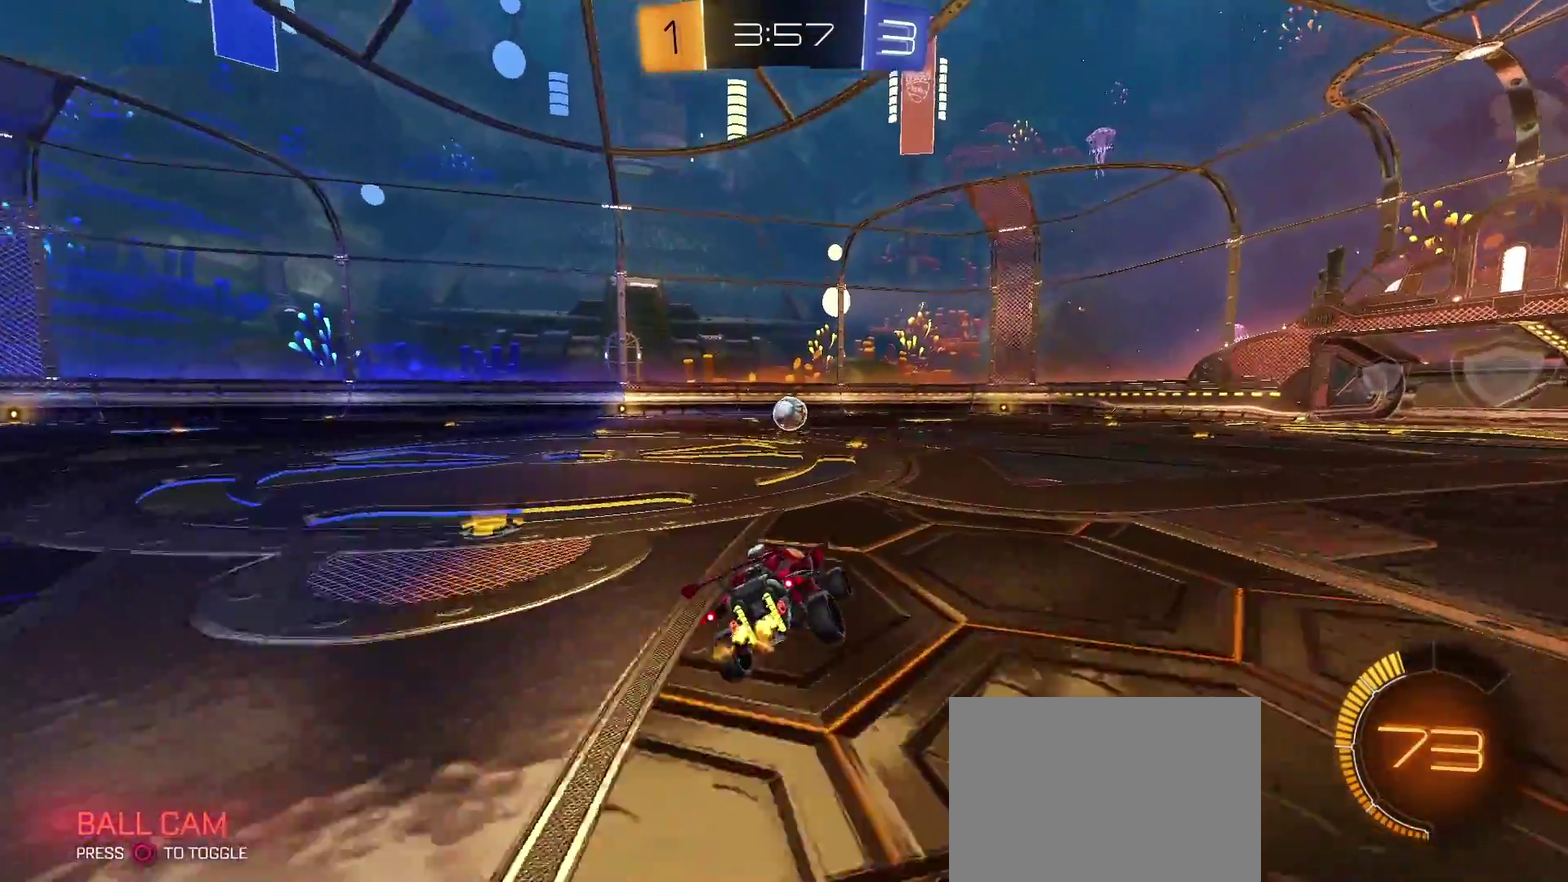
{"buttons": ["CROSS", "CIRCLE", "SQUARE", "TRIANGLE", "R2"], "left_stick": "up-right", "right_stick": "center", "events": [[100, "left_stick", "center"], [150, "left_stick", "left"], [233, "TRIANGLE", "down"], [300, "CROSS", "down"], [300, "left_stick", "up-right"], [467, "CIRCLE", "down"], [467, "SQUARE", "down"]]}
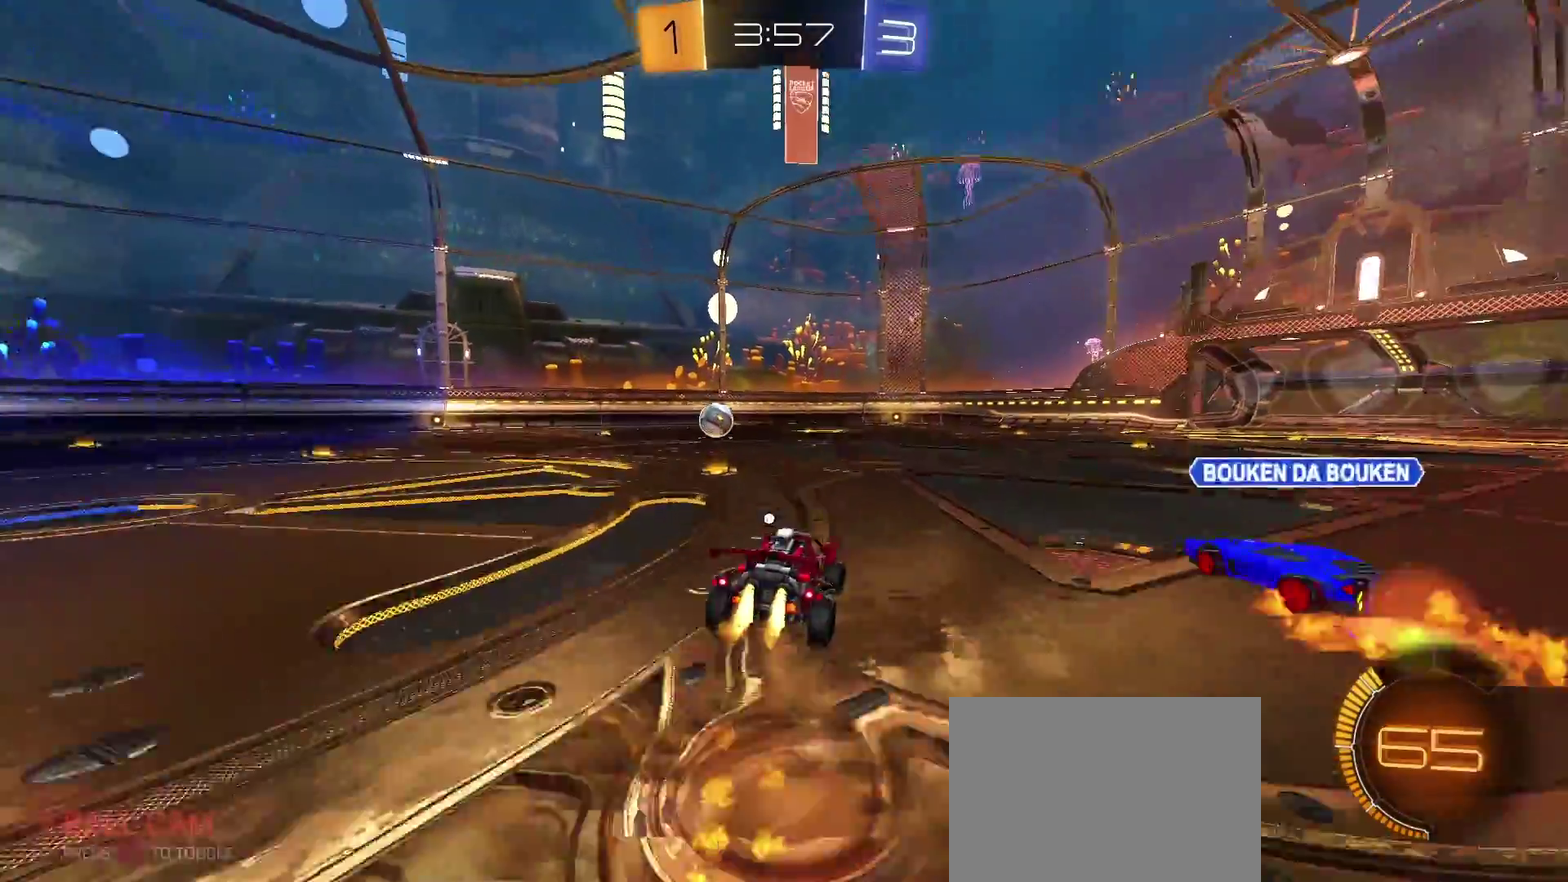
{"buttons": ["CROSS", "R2"], "left_stick": "right", "right_stick": "center", "events": [[67, "CIRCLE", "up"], [167, "CIRCLE", "down"], [267, "left_stick", "right"], [383, "CIRCLE", "up"], [400, "SQUARE", "up"], [433, "TRIANGLE", "up"]]}
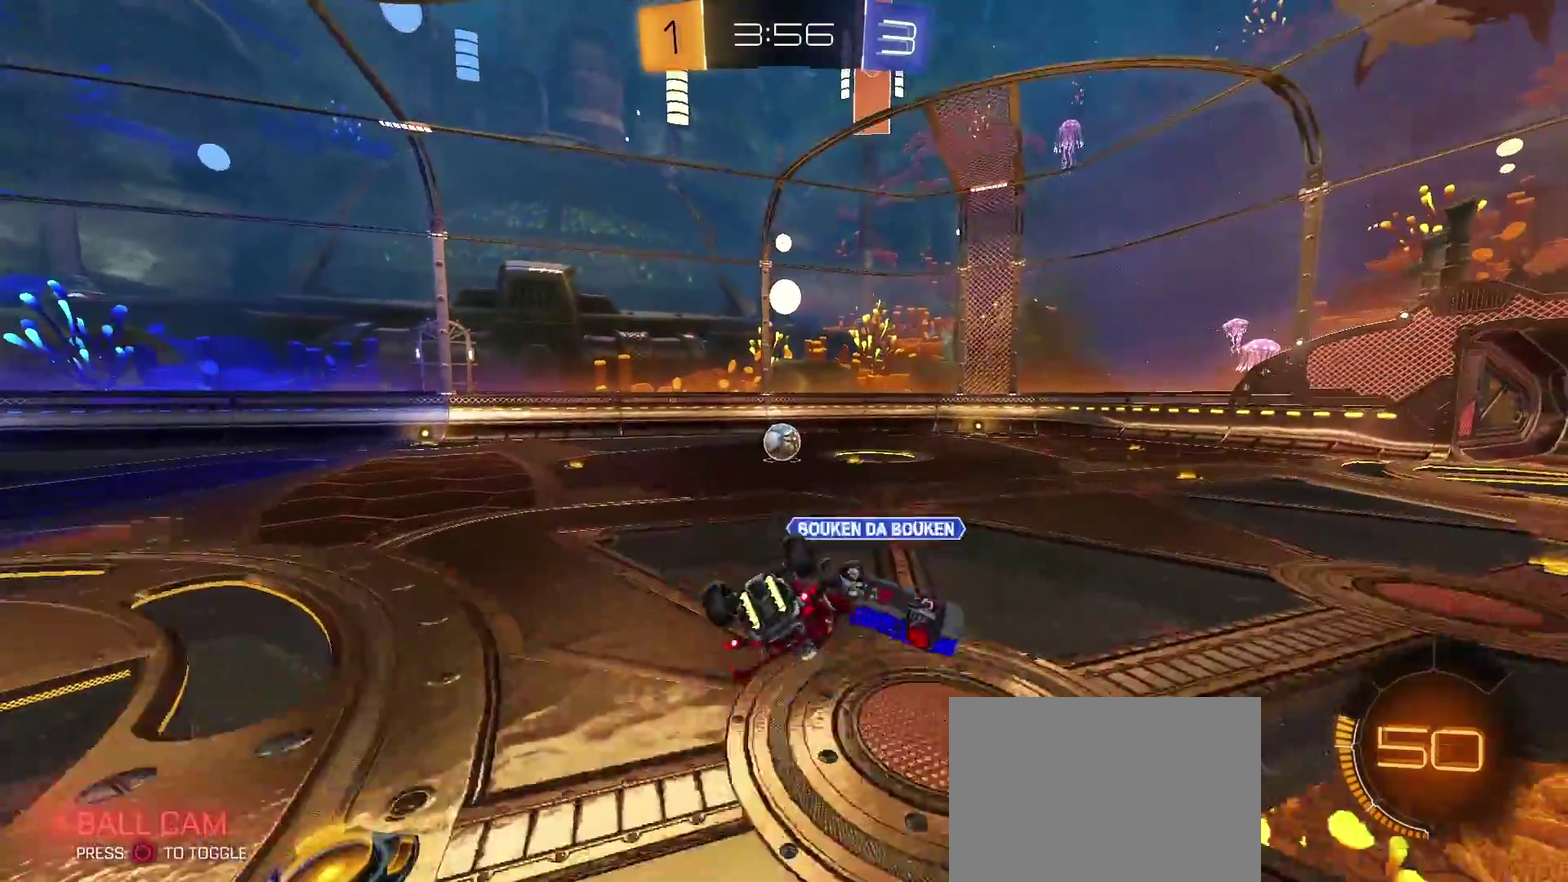
{"buttons": ["CROSS", "R2"], "left_stick": "right", "right_stick": "center", "events": [[233, "CROSS", "up"], [250, "left_stick", "down-right"], [367, "CIRCLE", "down"], [417, "CROSS", "down"], [483, "CIRCLE", "up"], [483, "left_stick", "right"]]}